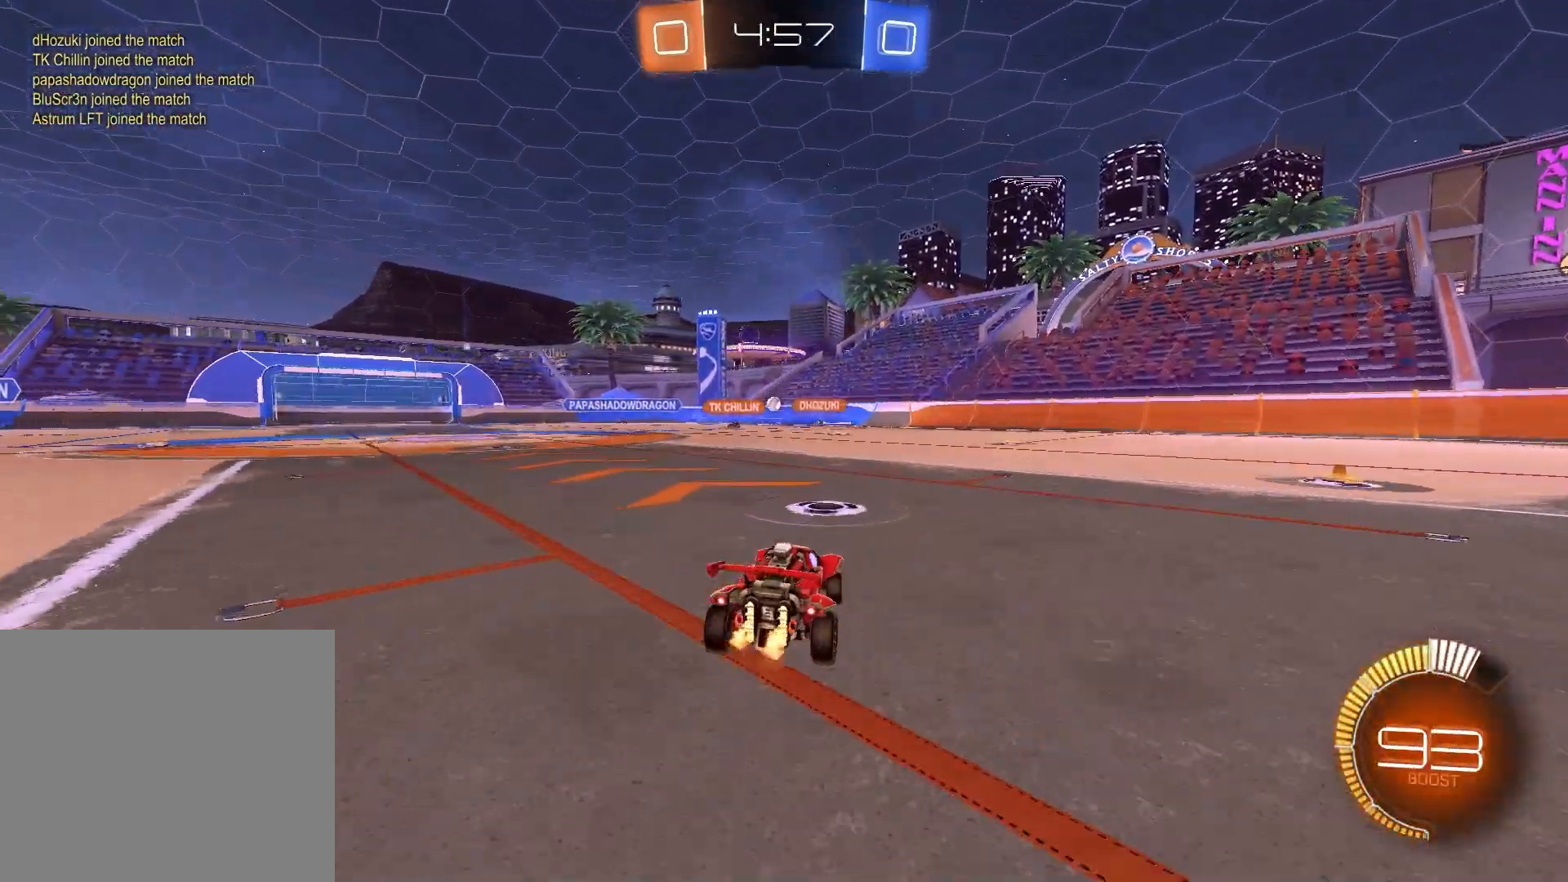
Gameplay with a controller (PlayStation layout); each line is a JSON object with the inputs held at the frame after it. "events" lists button and stick changes between this image and that frame as [ms after this image, input, new state], when the widget could be followed in between.
{"buttons": ["R2"], "left_stick": "center", "right_stick": "center", "events": [[150, "left_stick", "center"]]}
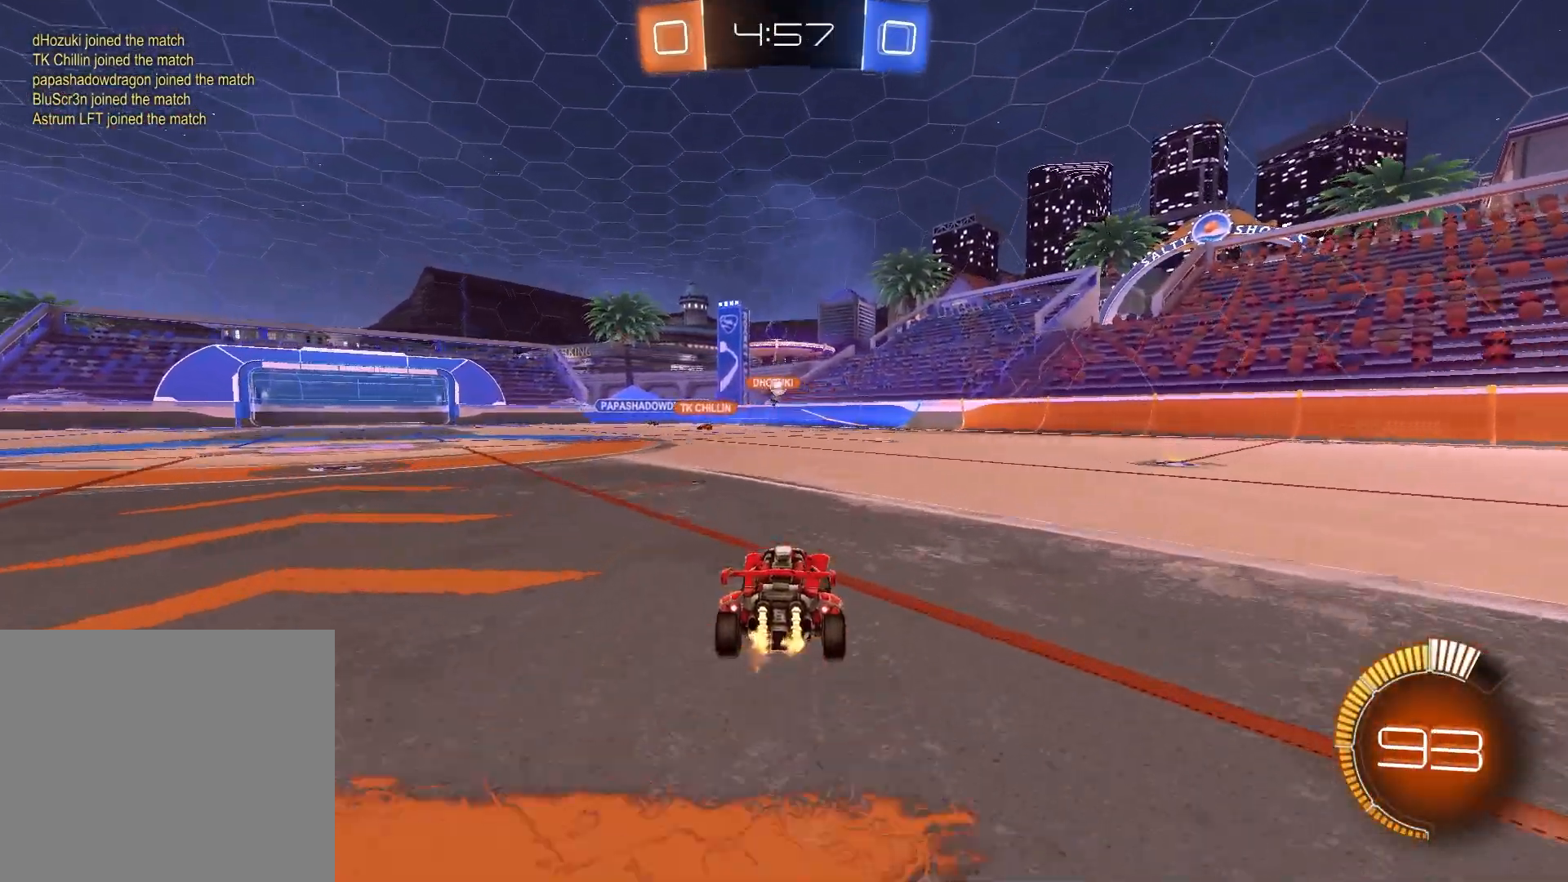
{"buttons": ["R2"], "left_stick": "right", "right_stick": "center", "events": [[200, "left_stick", "up-right"], [367, "left_stick", "right"]]}
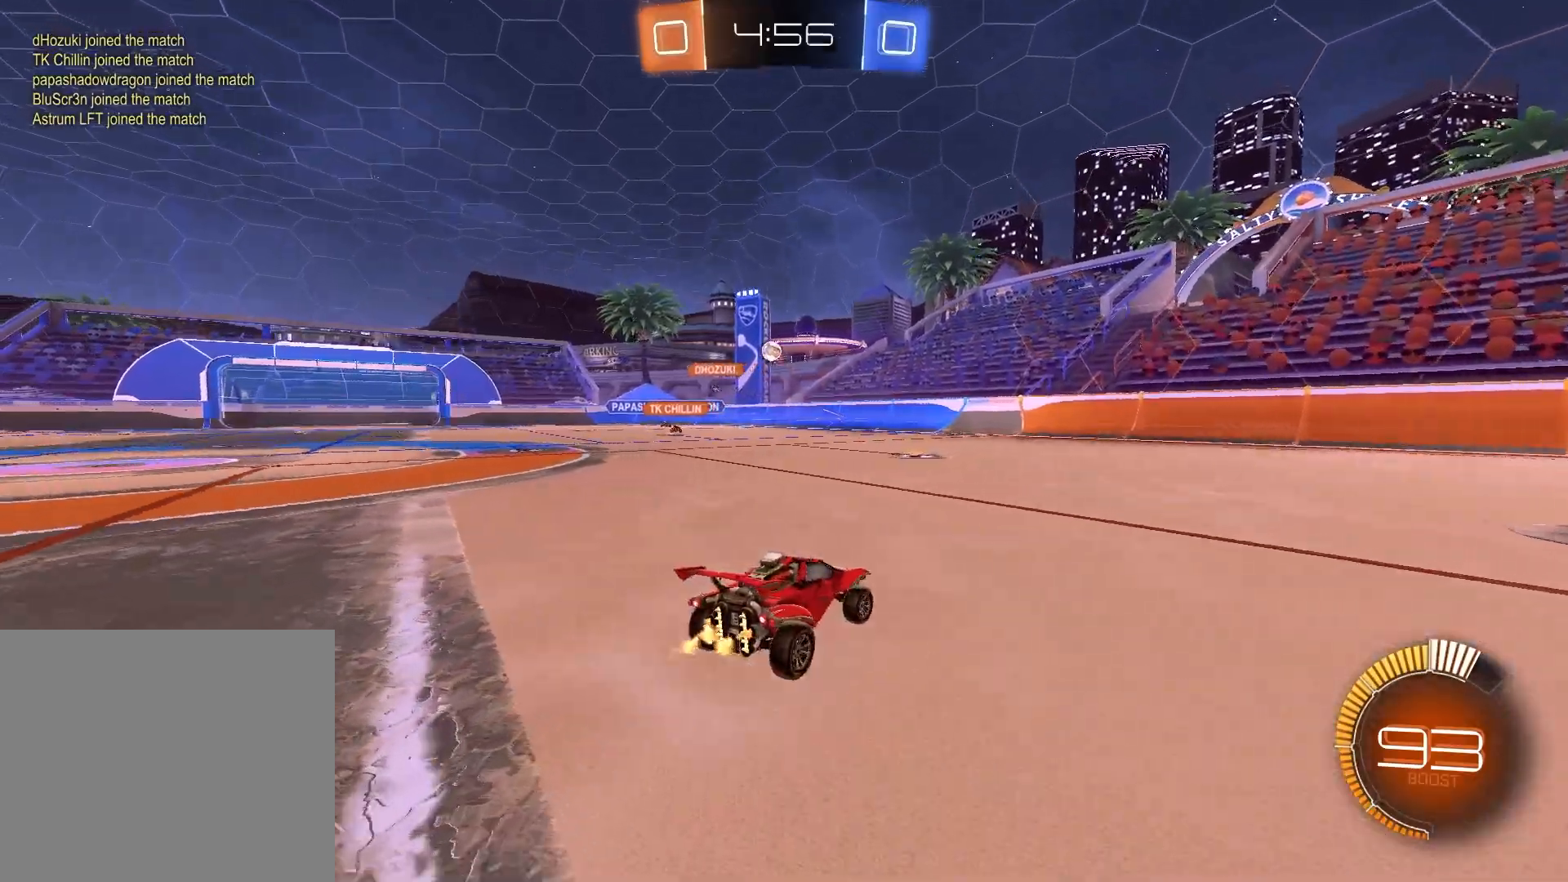
{"buttons": ["R2"], "left_stick": "center", "right_stick": "center", "events": [[17, "L1", "down"], [167, "L1", "up"], [450, "left_stick", "center"]]}
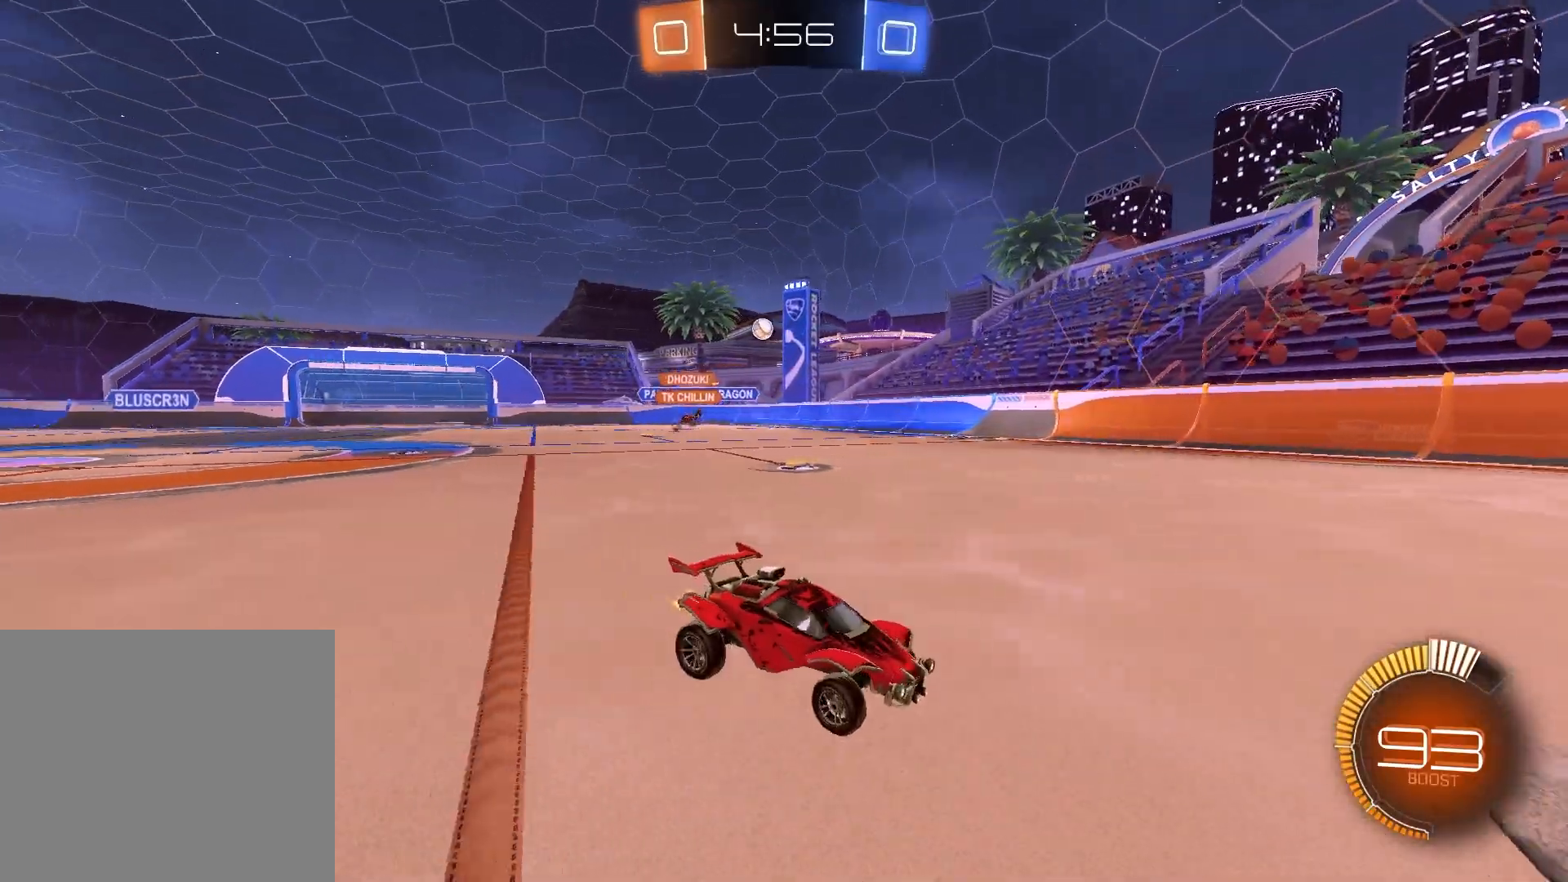
{"buttons": ["R2"], "left_stick": "left", "right_stick": "center", "events": [[167, "left_stick", "left"]]}
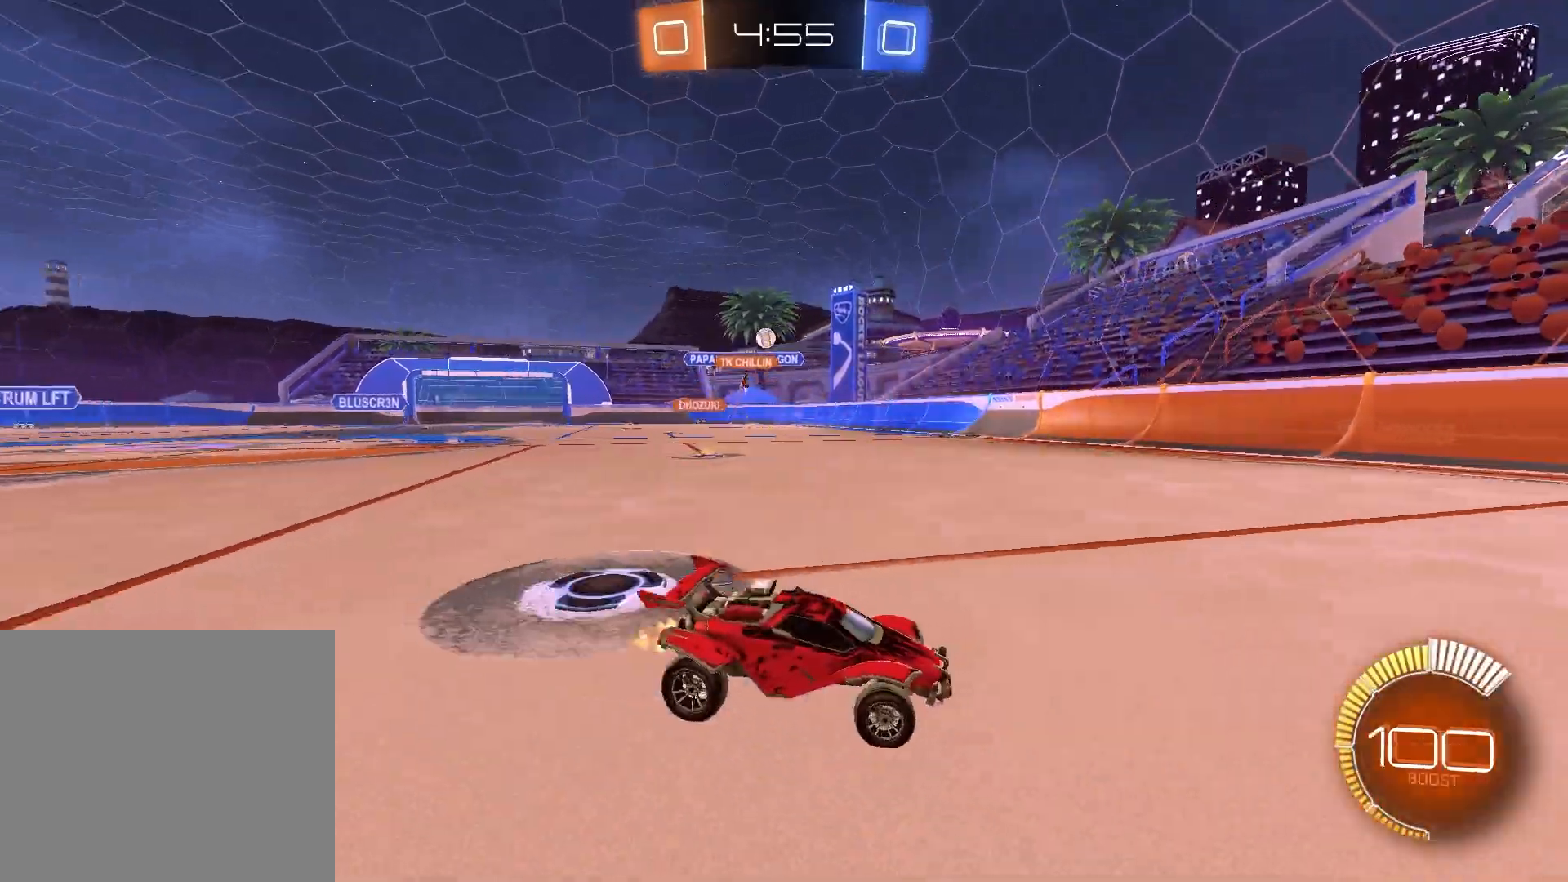
{"buttons": [], "left_stick": "left", "right_stick": "center", "events": [[83, "L1", "down"], [100, "R2", "up"], [250, "L1", "up"]]}
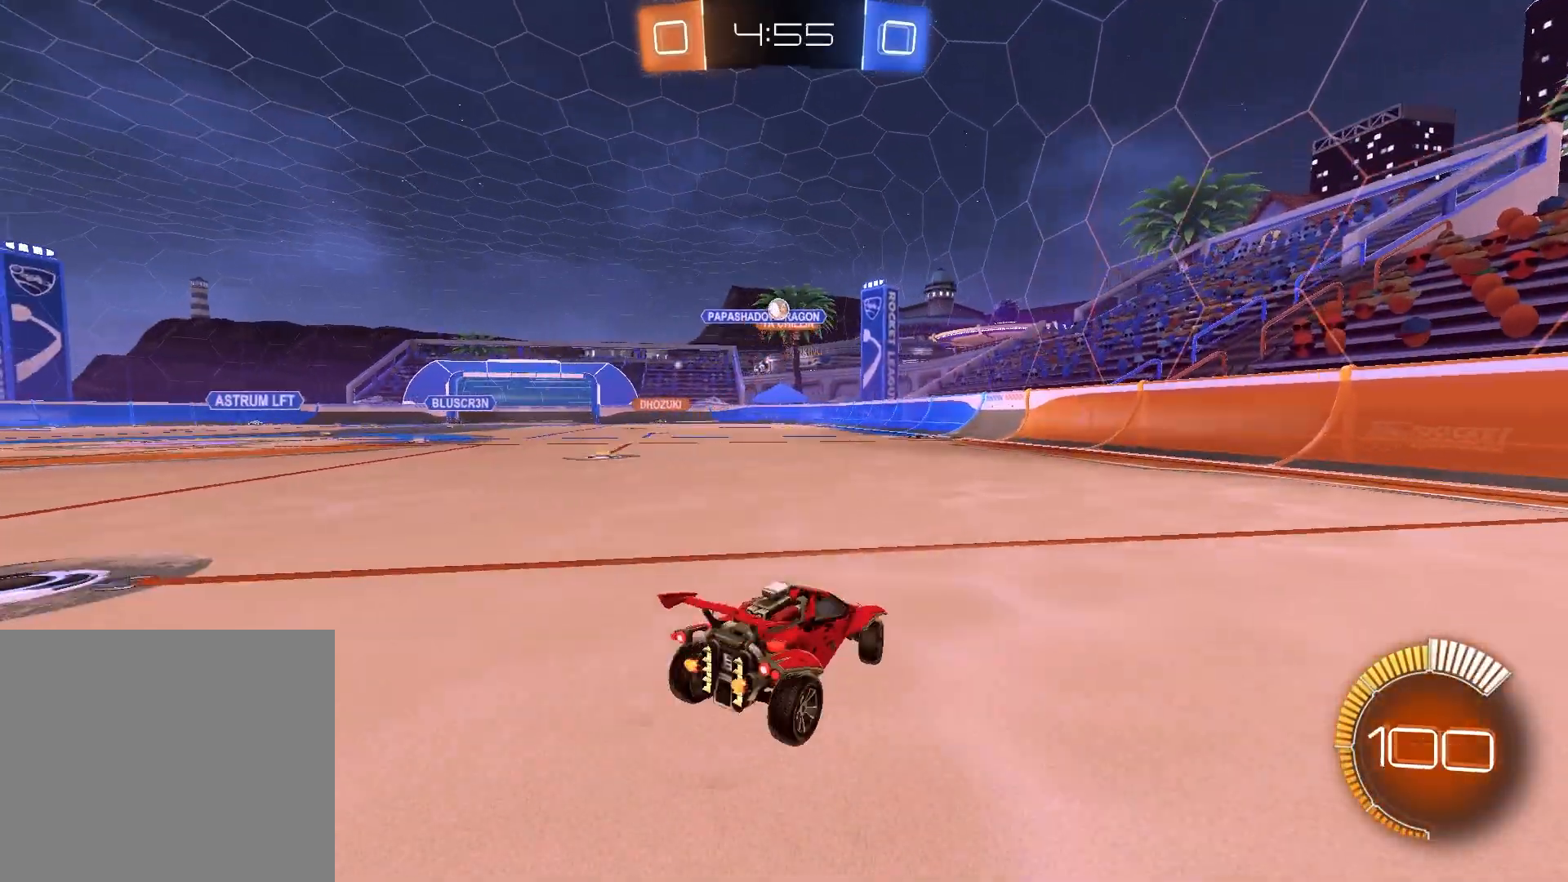
{"buttons": ["R1", "R2"], "left_stick": "right", "right_stick": "center", "events": [[33, "left_stick", "center"], [83, "R2", "down"], [83, "left_stick", "right"], [450, "R1", "down"]]}
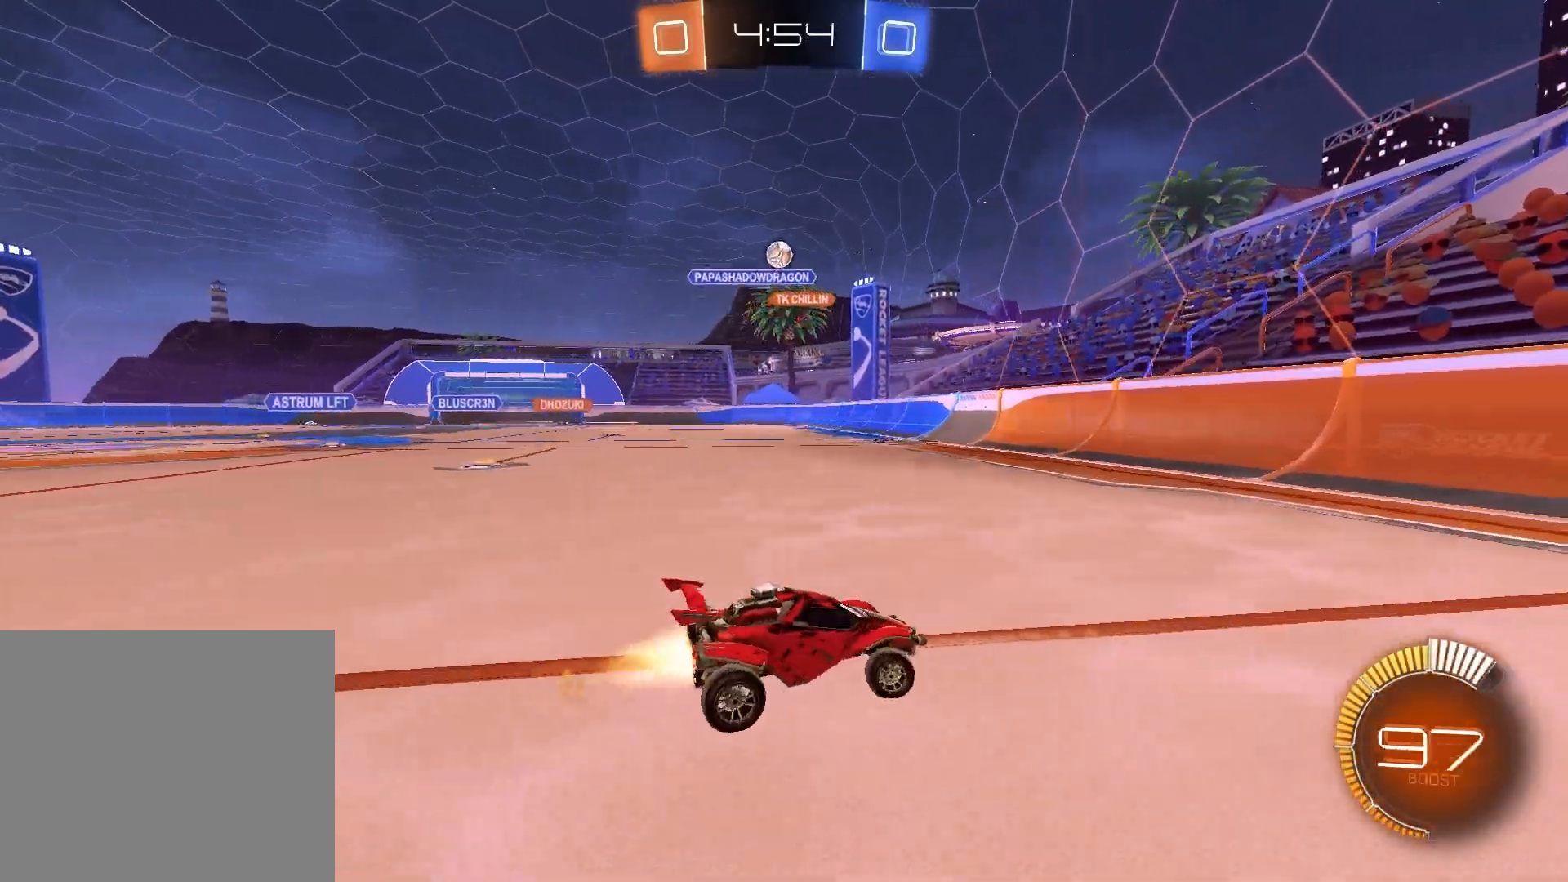
{"buttons": ["R2"], "left_stick": "center", "right_stick": "center", "events": [[50, "left_stick", "center"], [283, "R1", "up"]]}
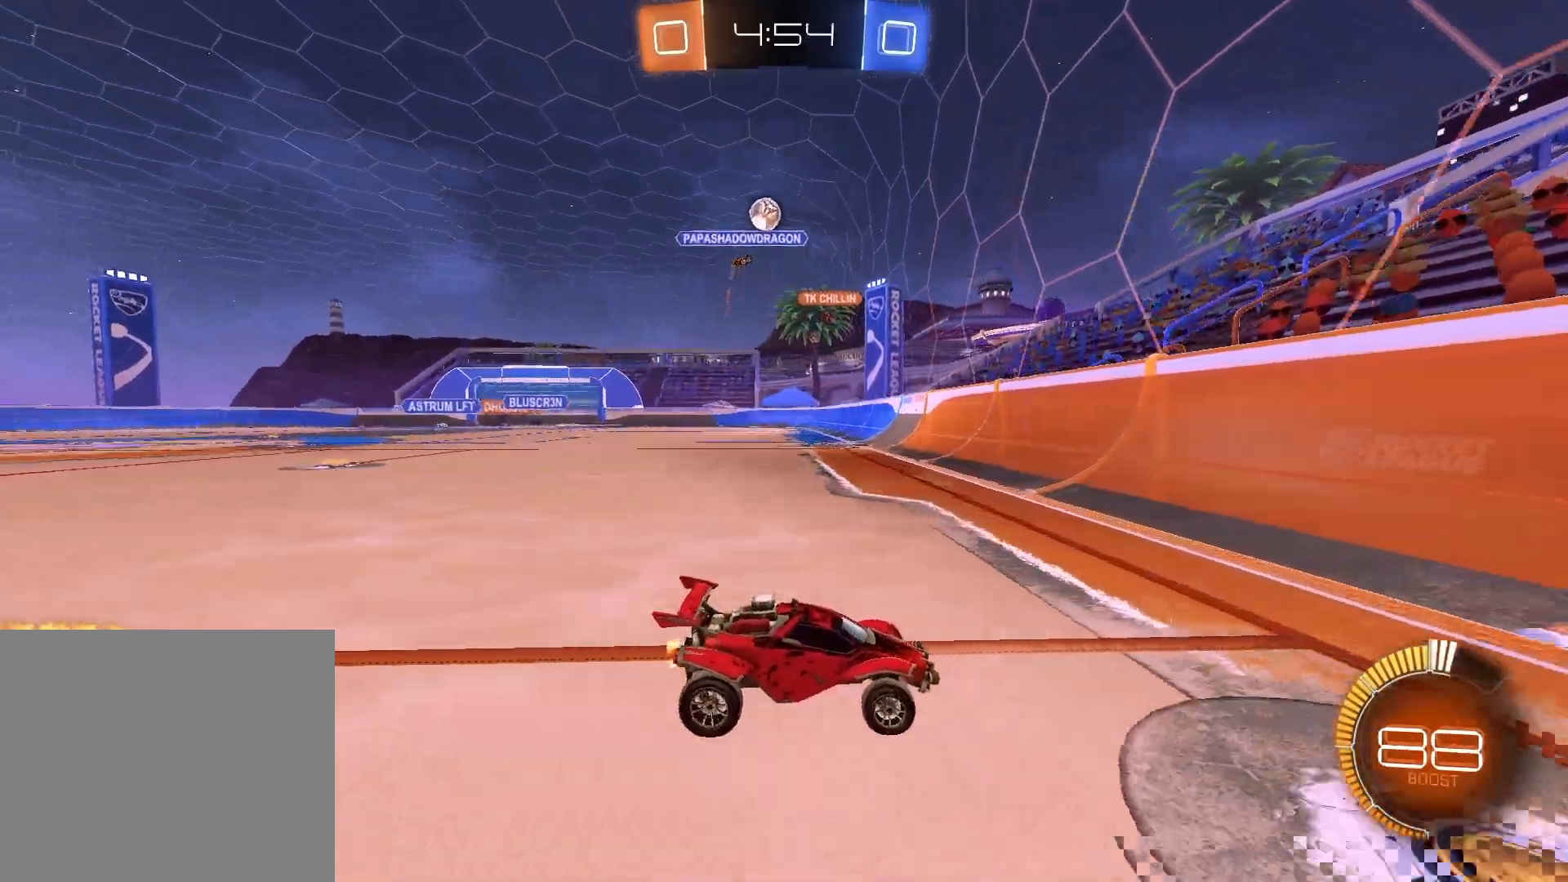
{"buttons": ["R2"], "left_stick": "left", "right_stick": "center", "events": [[333, "left_stick", "left"]]}
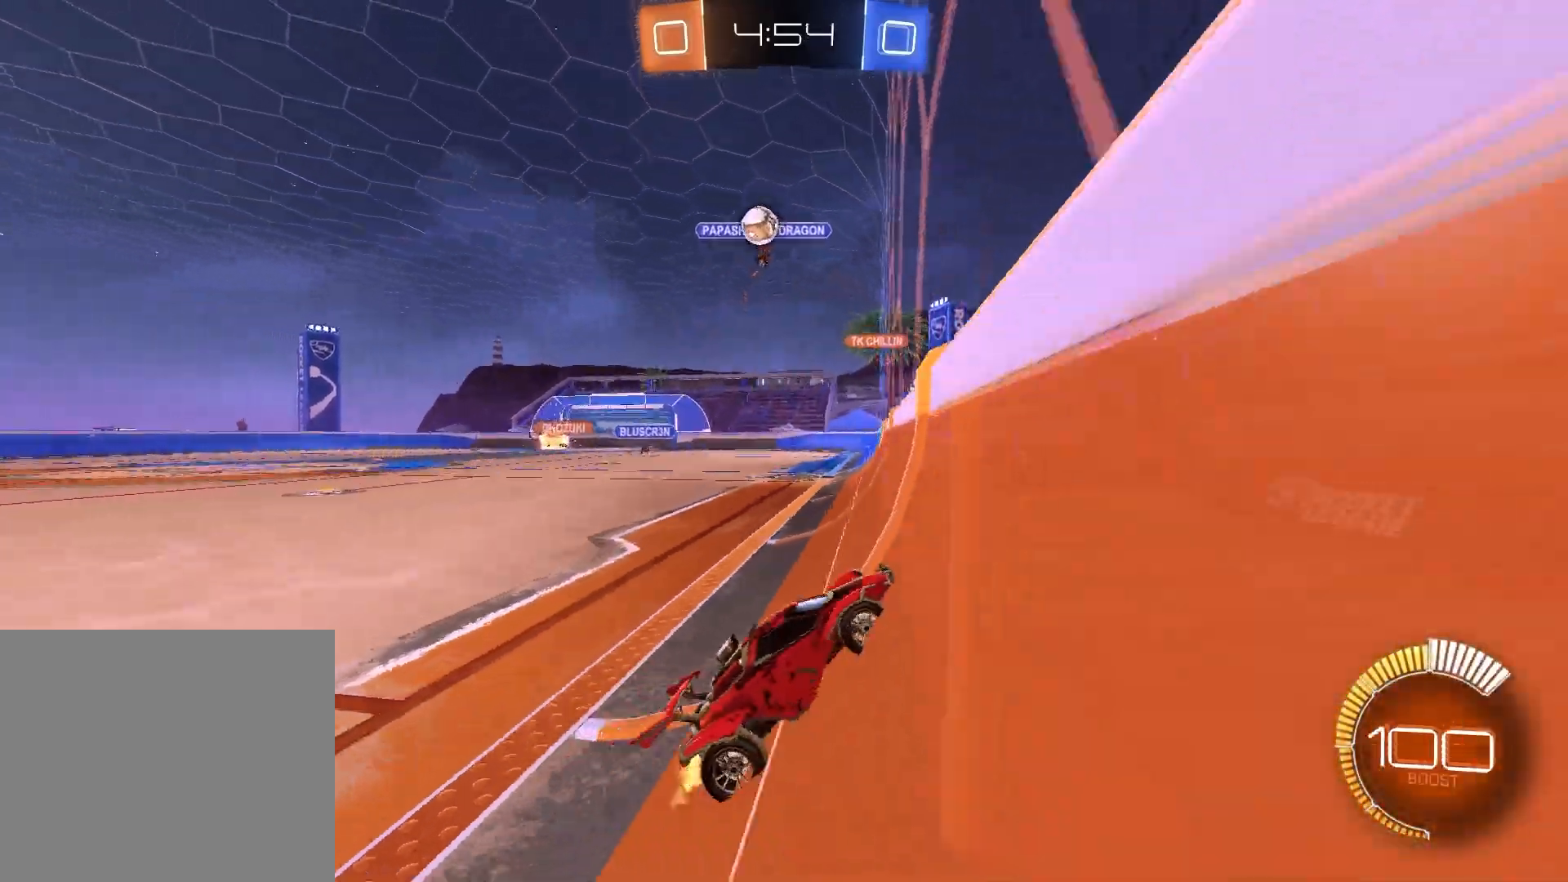
{"buttons": ["CROSS", "L1", "R1", "R2"], "left_stick": "down-right", "right_stick": "center", "events": [[133, "left_stick", "center"], [267, "left_stick", "left"], [367, "CROSS", "down"], [383, "left_stick", "down"], [417, "R1", "down"], [450, "left_stick", "down-right"], [467, "L1", "down"]]}
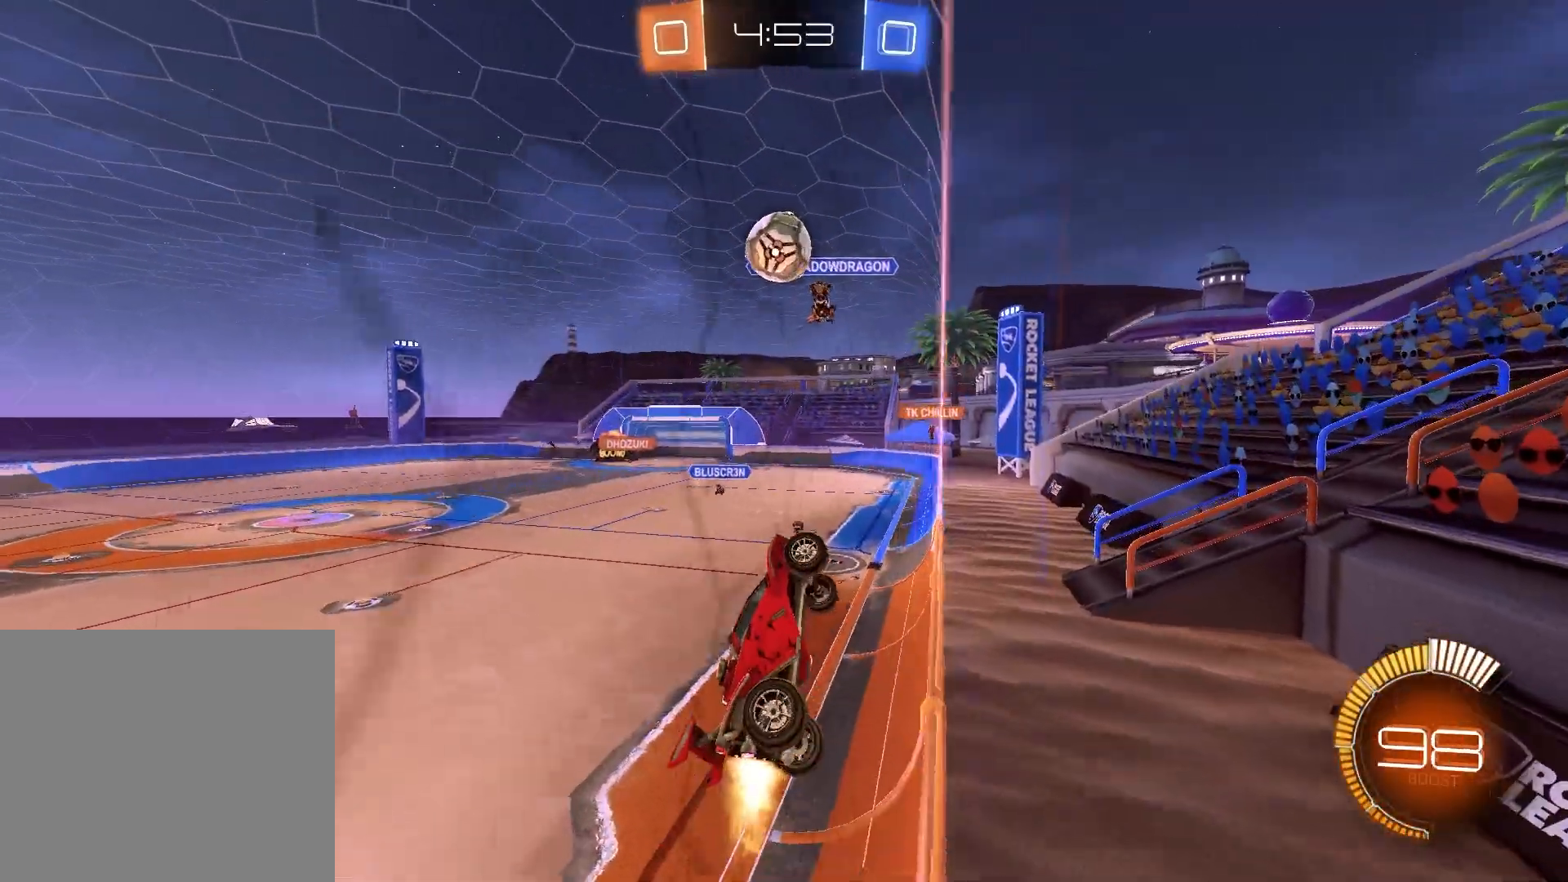
{"buttons": [], "left_stick": "down-right", "right_stick": "center", "events": [[17, "left_stick", "up-right"], [117, "CROSS", "up"], [283, "CROSS", "down"], [283, "L1", "up"], [433, "CROSS", "up"], [433, "R2", "up"], [450, "R1", "up"], [450, "left_stick", "down-right"]]}
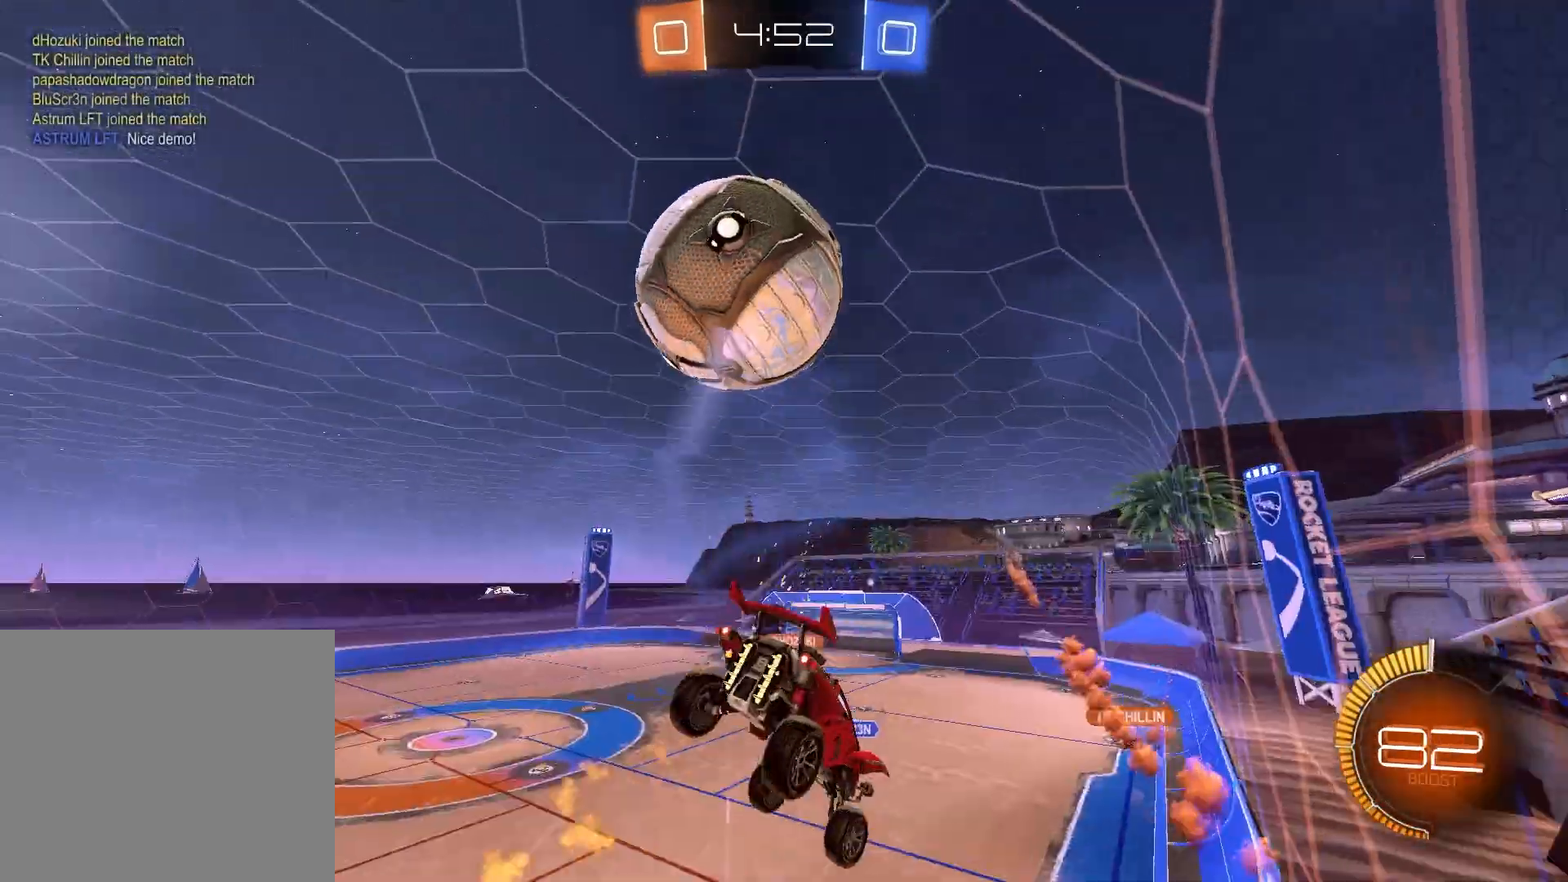
{"buttons": ["R1"], "left_stick": "down", "right_stick": "center", "events": [[17, "left_stick", "down-left"], [167, "SQUARE", "down"], [267, "left_stick", "down-right"], [367, "R1", "down"], [433, "SQUARE", "up"], [450, "left_stick", "down"]]}
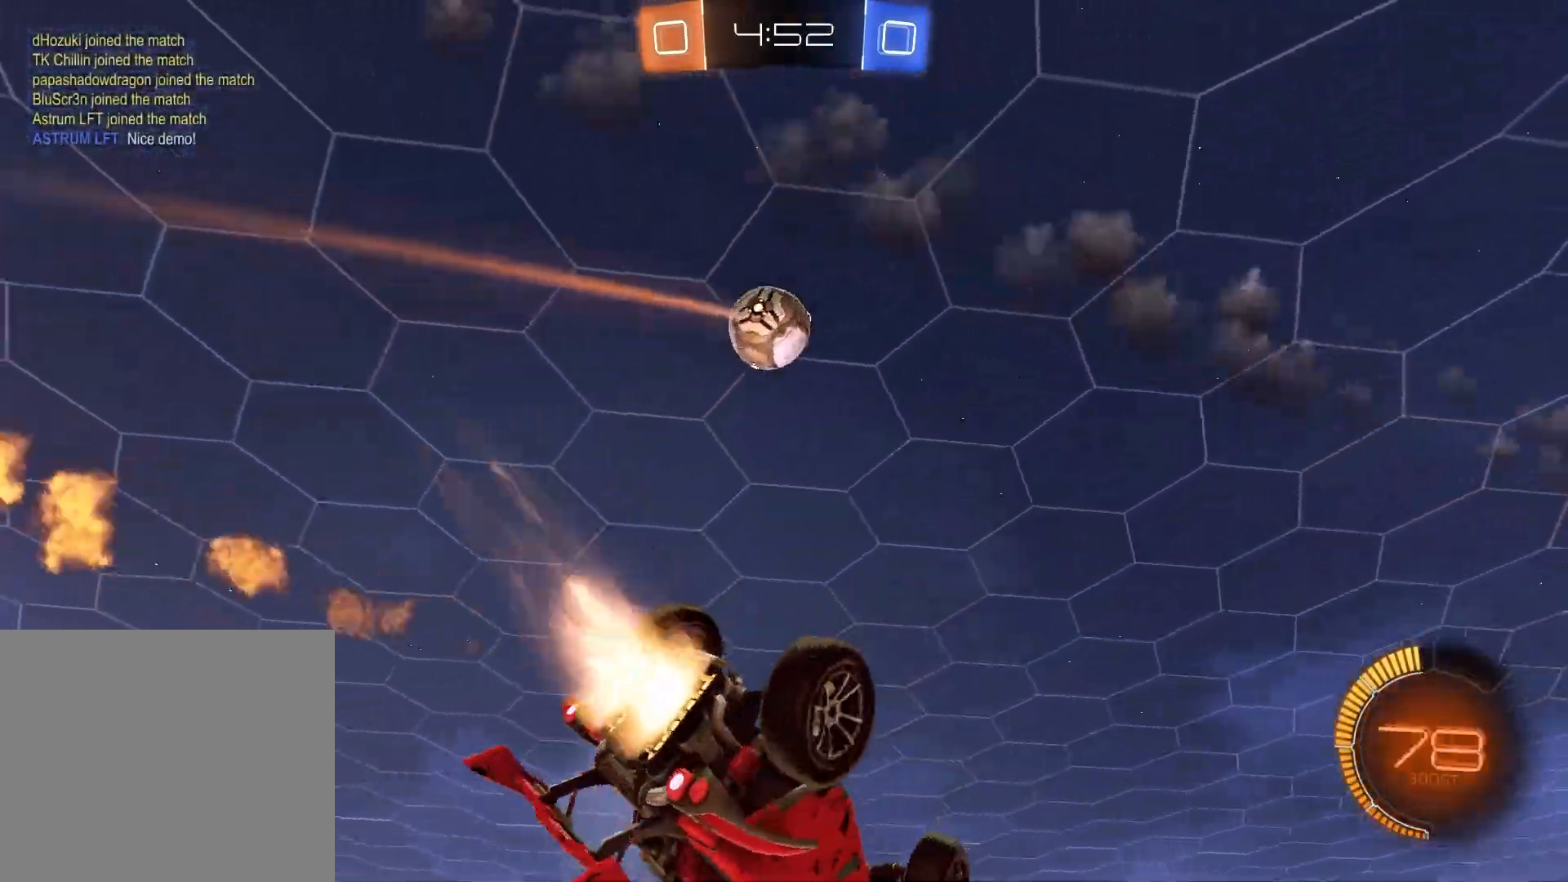
{"buttons": ["R1"], "left_stick": "center", "right_stick": "center", "events": [[17, "TRIANGLE", "down"], [17, "left_stick", "down-left"], [117, "SQUARE", "down"], [117, "TRIANGLE", "up"], [150, "left_stick", "left"], [267, "left_stick", "center"], [283, "SQUARE", "up"]]}
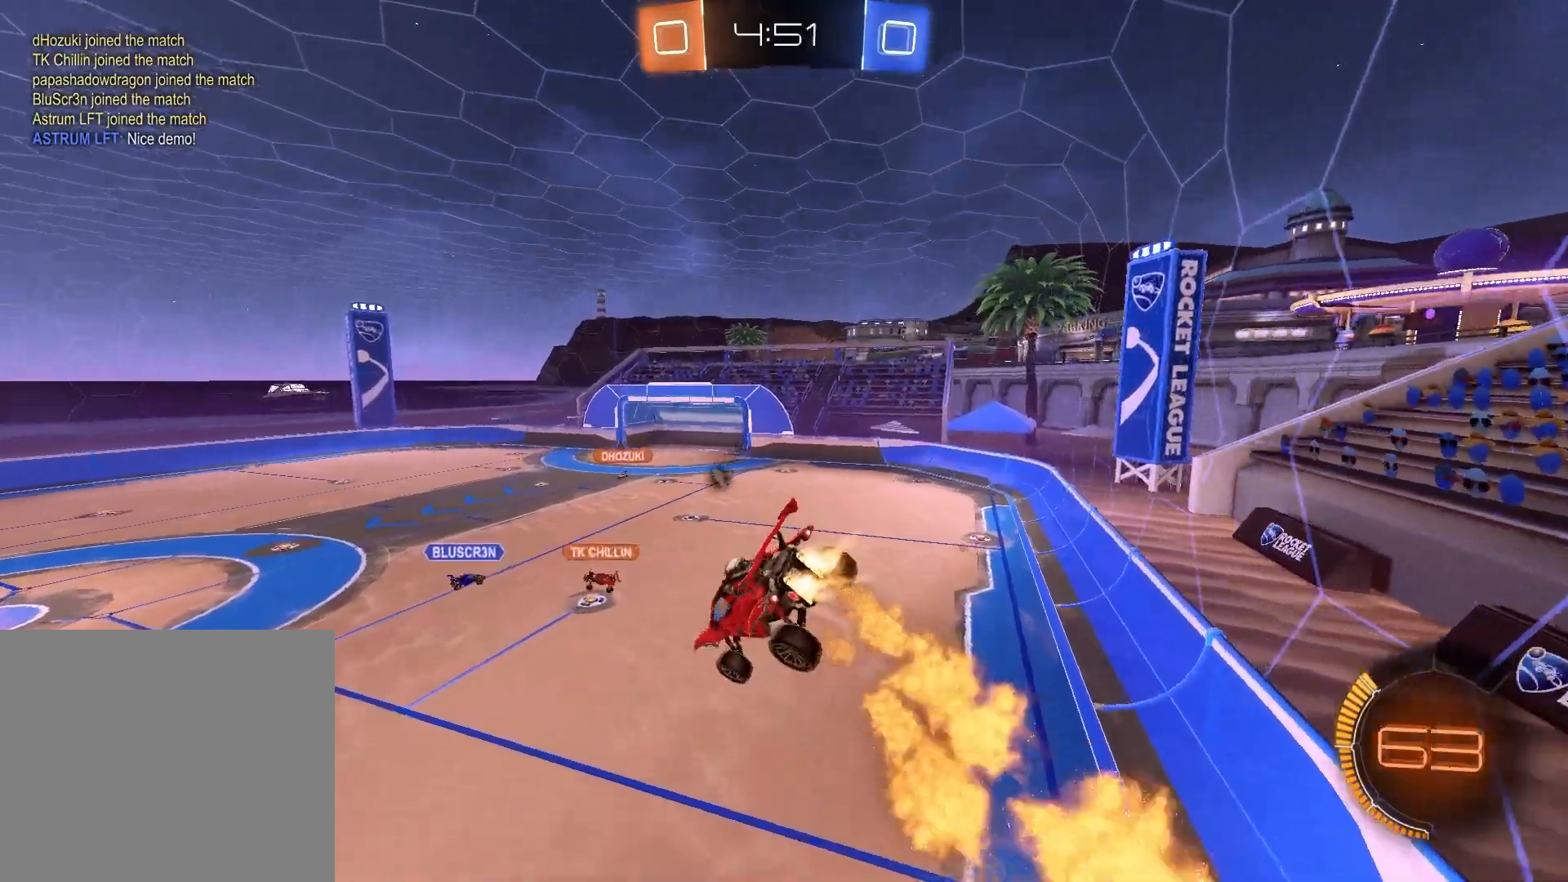
{"buttons": [], "left_stick": "center", "right_stick": "center", "events": [[33, "R1", "up"], [117, "left_stick", "right"], [233, "left_stick", "down-right"], [333, "left_stick", "center"]]}
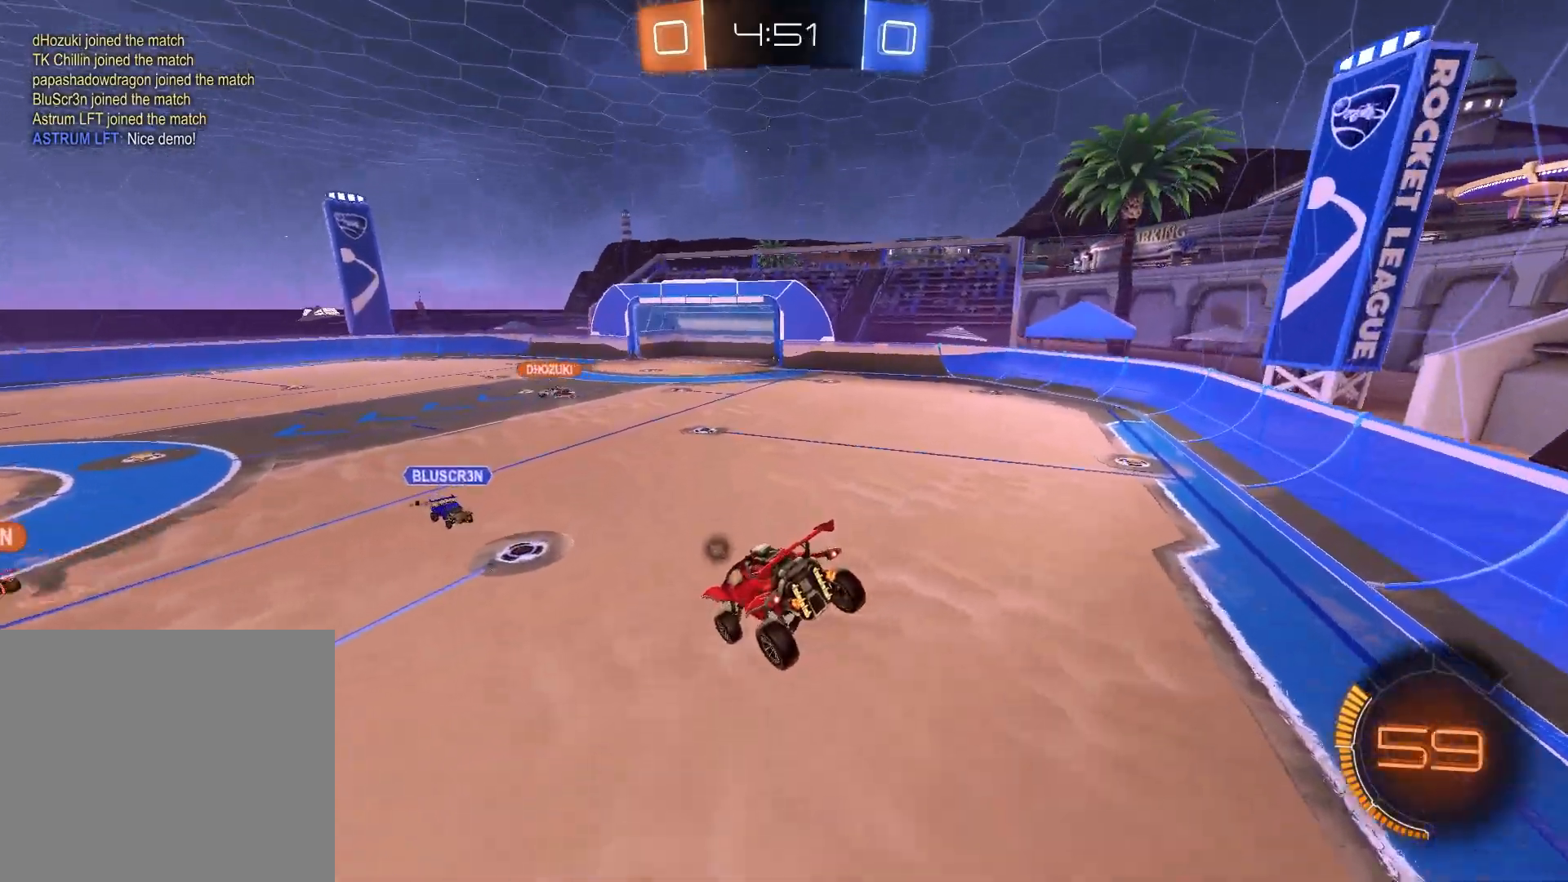
{"buttons": ["L1", "R2"], "left_stick": "left", "right_stick": "center", "events": [[50, "TRIANGLE", "down"], [150, "TRIANGLE", "up"], [150, "left_stick", "left"], [167, "R2", "down"], [467, "L1", "down"]]}
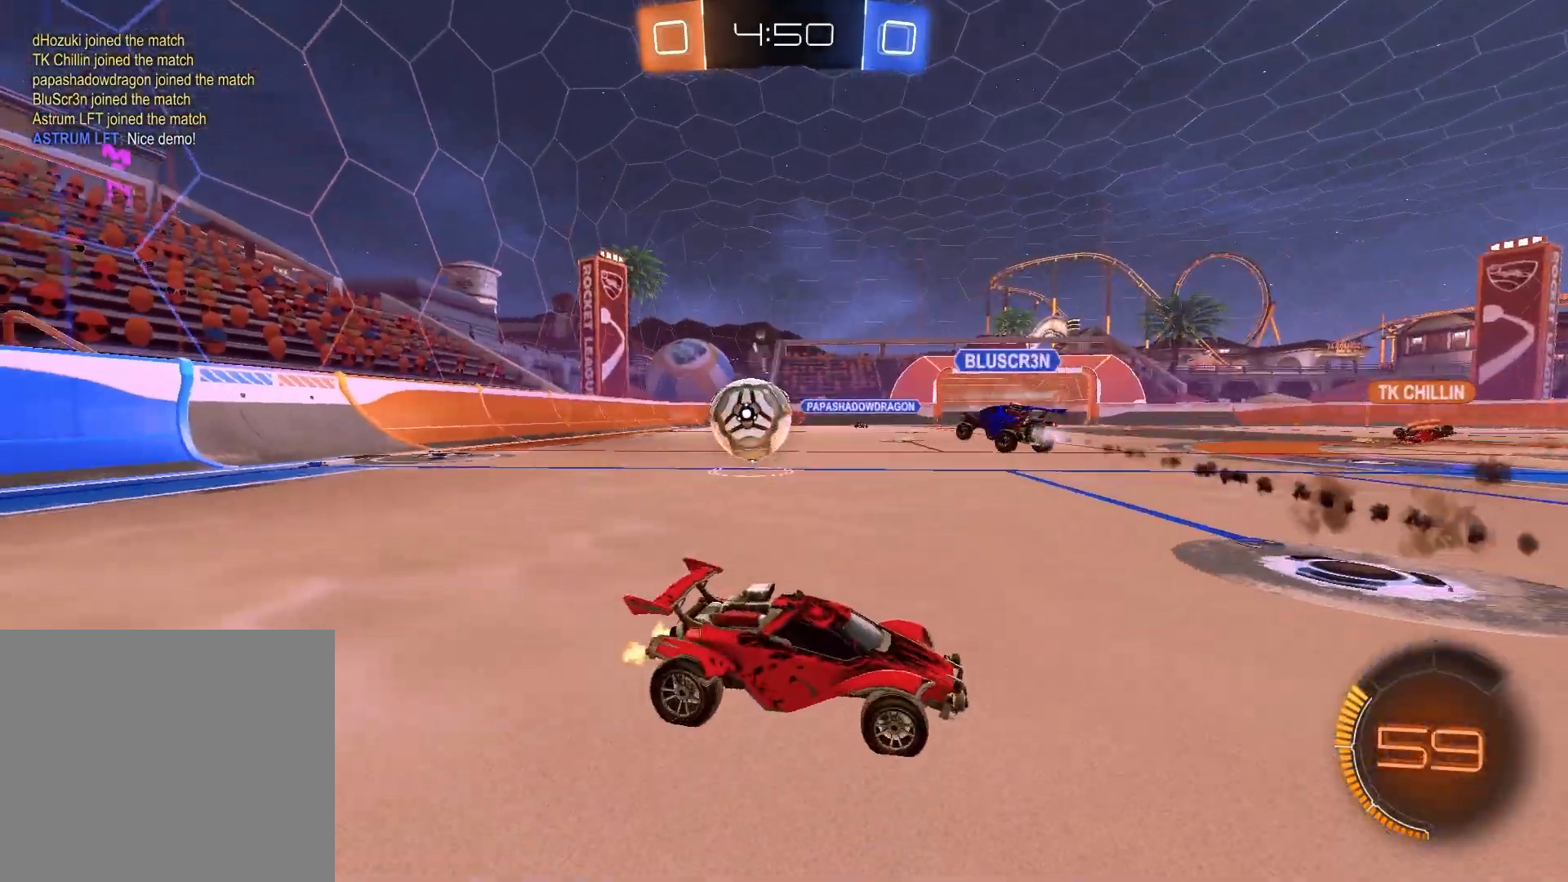
{"buttons": ["R1", "R2"], "left_stick": "up-right", "right_stick": "center", "events": [[117, "L1", "up"], [367, "left_stick", "up-left"], [433, "CROSS", "down"], [450, "R1", "down"], [500, "CROSS", "up"], [500, "left_stick", "up-right"]]}
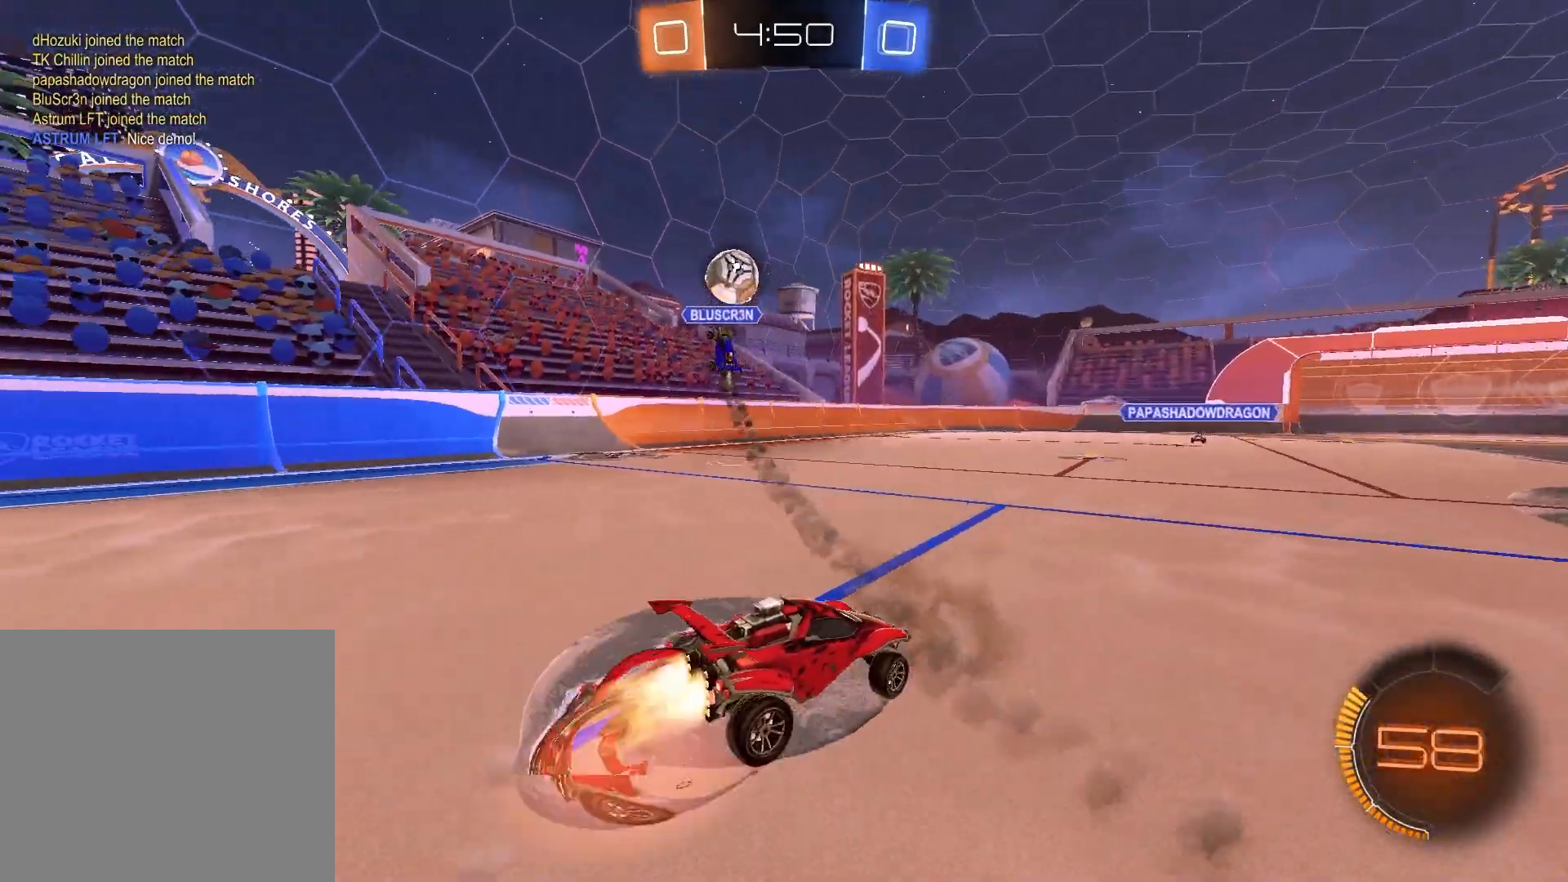
{"buttons": ["SQUARE"], "left_stick": "down-left", "right_stick": "center", "events": [[50, "CROSS", "down"], [100, "left_stick", "down-right"], [150, "CROSS", "up"], [217, "TRIANGLE", "down"], [217, "left_stick", "down-left"], [267, "R2", "up"], [283, "TRIANGLE", "up"], [317, "SQUARE", "down"], [417, "R1", "up"]]}
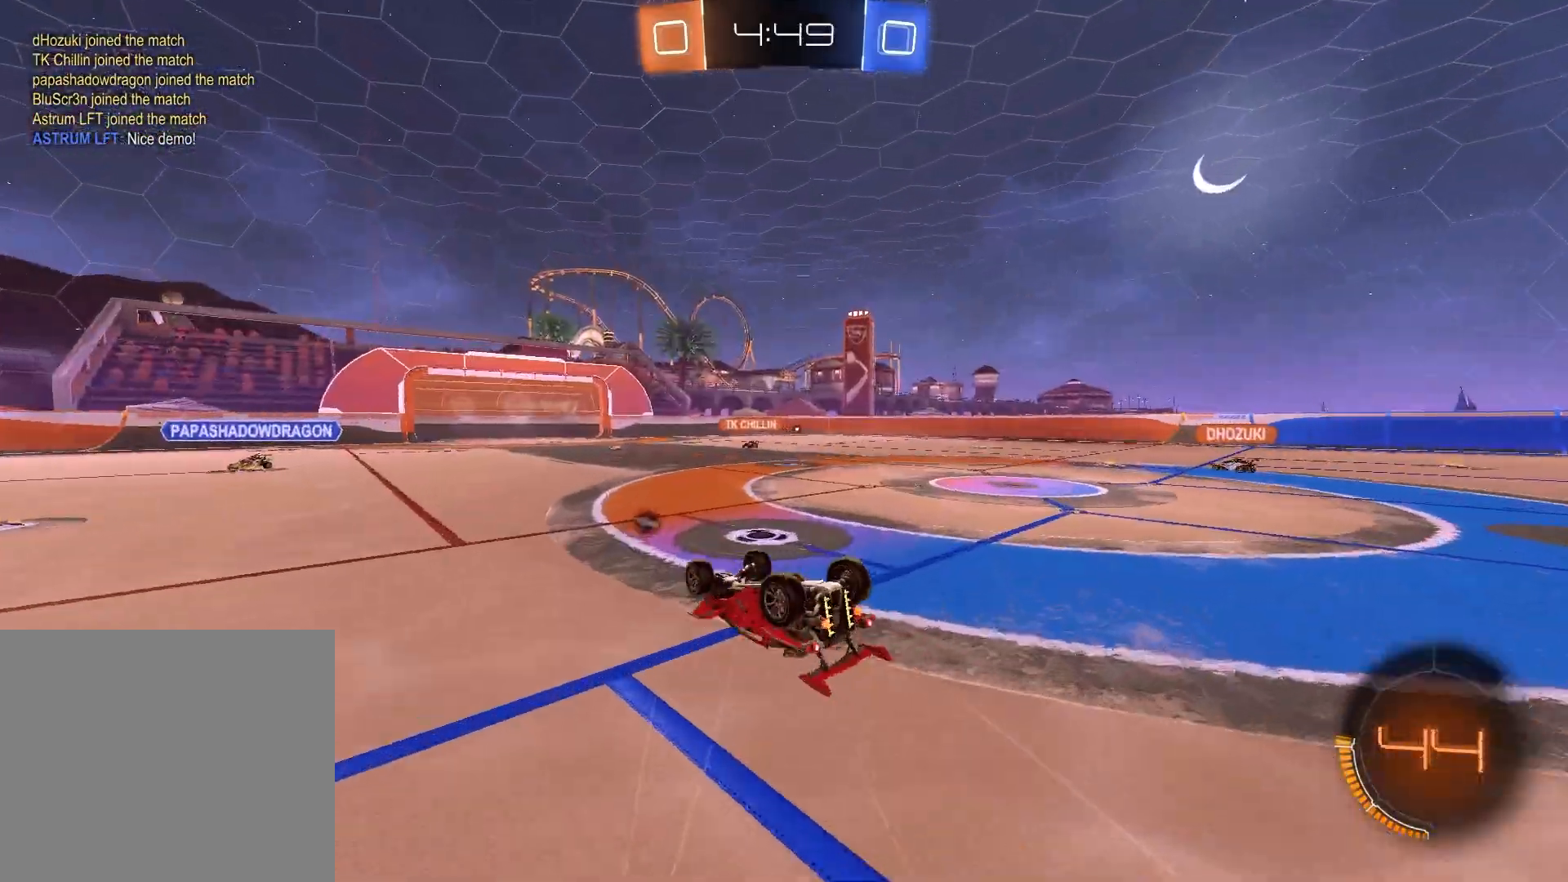
{"buttons": ["R2"], "left_stick": "center", "right_stick": "center", "events": [[67, "left_stick", "center"], [117, "left_stick", "right"], [333, "SQUARE", "up"], [367, "left_stick", "center"], [433, "R2", "down"]]}
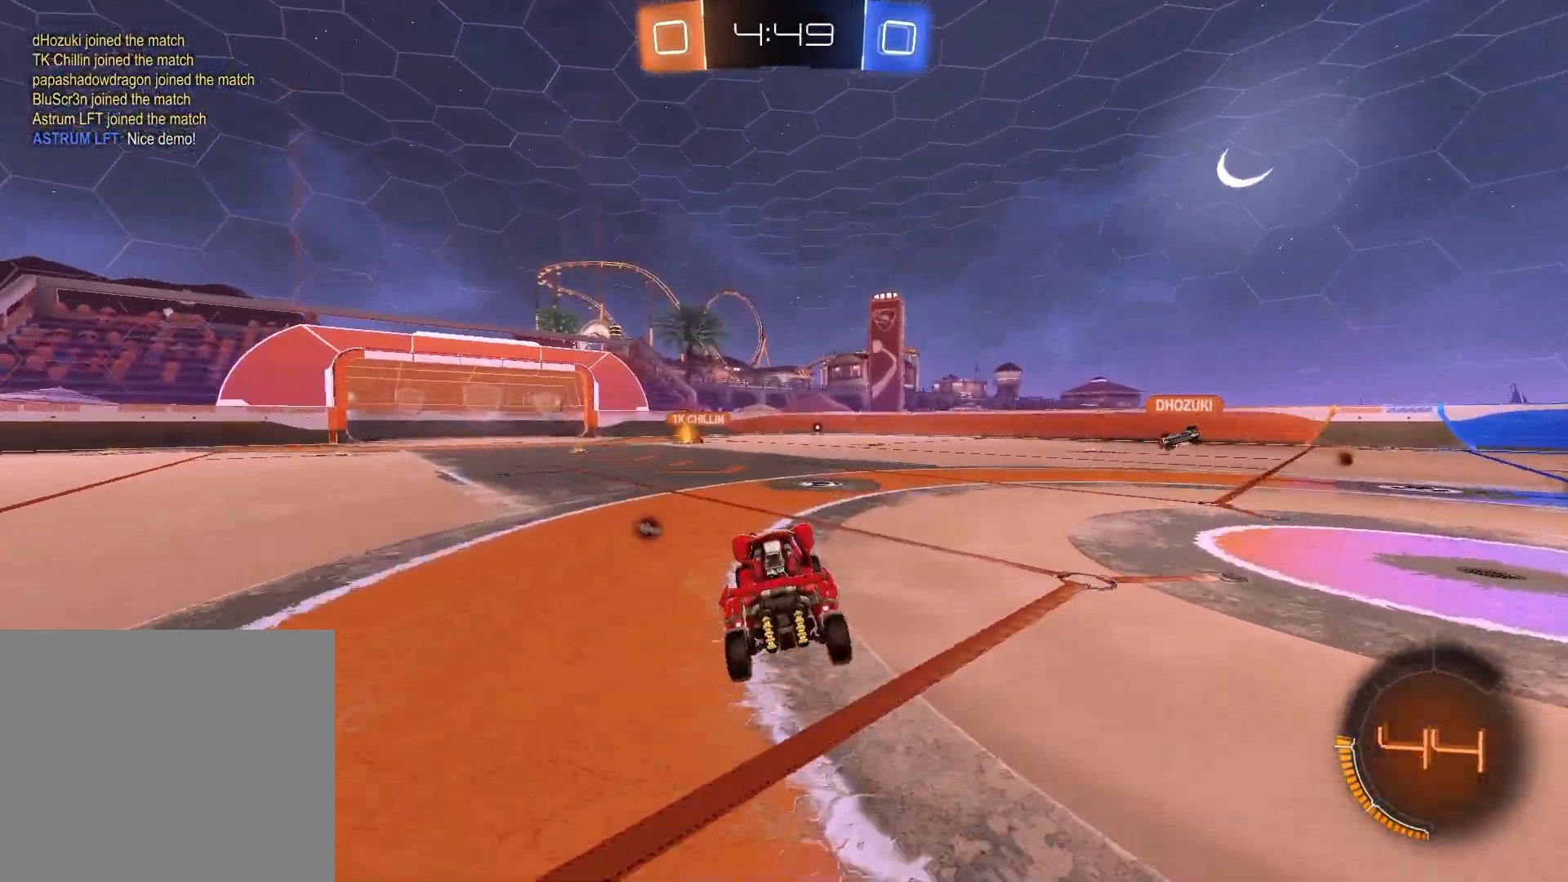
{"buttons": [], "left_stick": "down", "right_stick": "center", "events": [[183, "left_stick", "up-left"], [217, "CROSS", "down"], [283, "left_stick", "up-right"], [300, "R2", "up"], [317, "CROSS", "up"], [367, "CROSS", "down"], [433, "left_stick", "down"], [500, "CROSS", "up"]]}
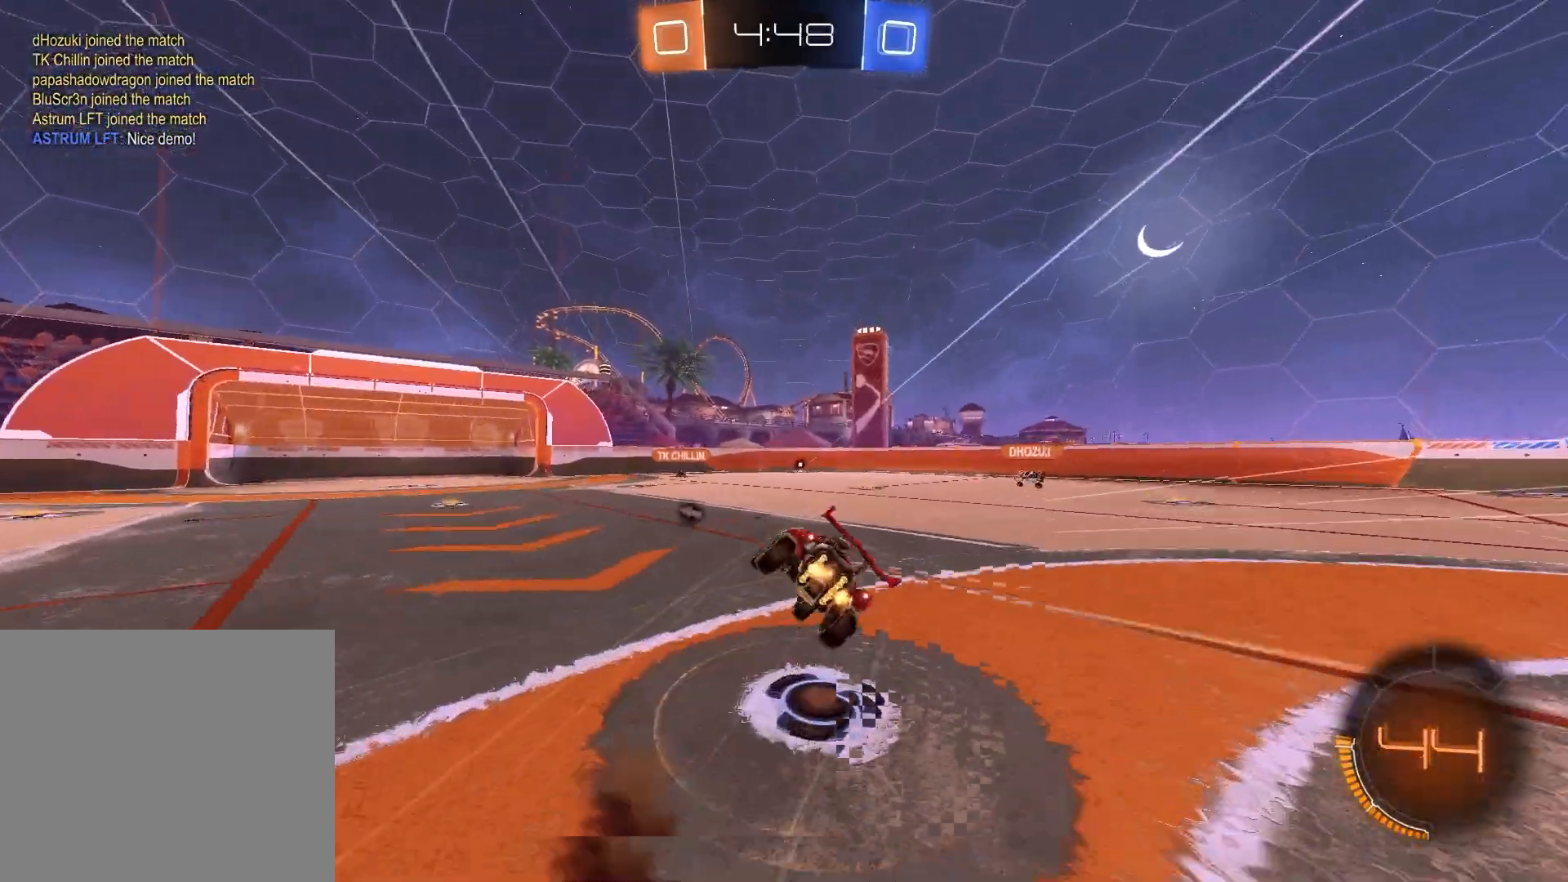
{"buttons": ["SQUARE"], "left_stick": "center", "right_stick": "center", "events": [[167, "left_stick", "center"], [250, "TRIANGLE", "down"], [250, "left_stick", "down-right"], [367, "TRIANGLE", "up"], [417, "SQUARE", "down"], [483, "left_stick", "center"]]}
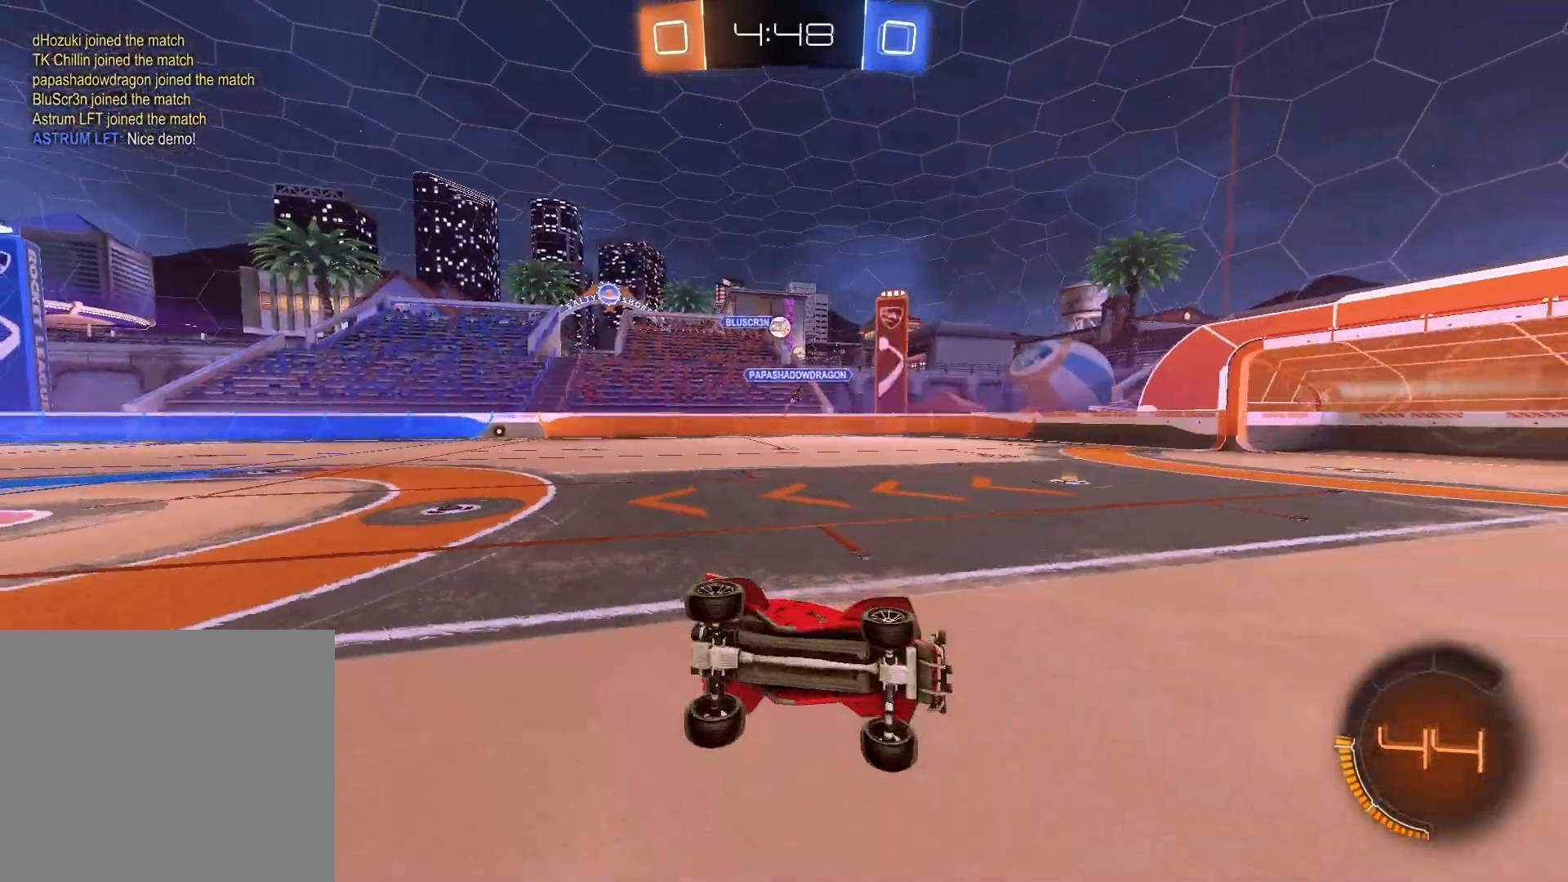
{"buttons": ["R2"], "left_stick": "right", "right_stick": "center", "events": [[100, "SQUARE", "up"], [133, "R2", "down"], [450, "left_stick", "right"]]}
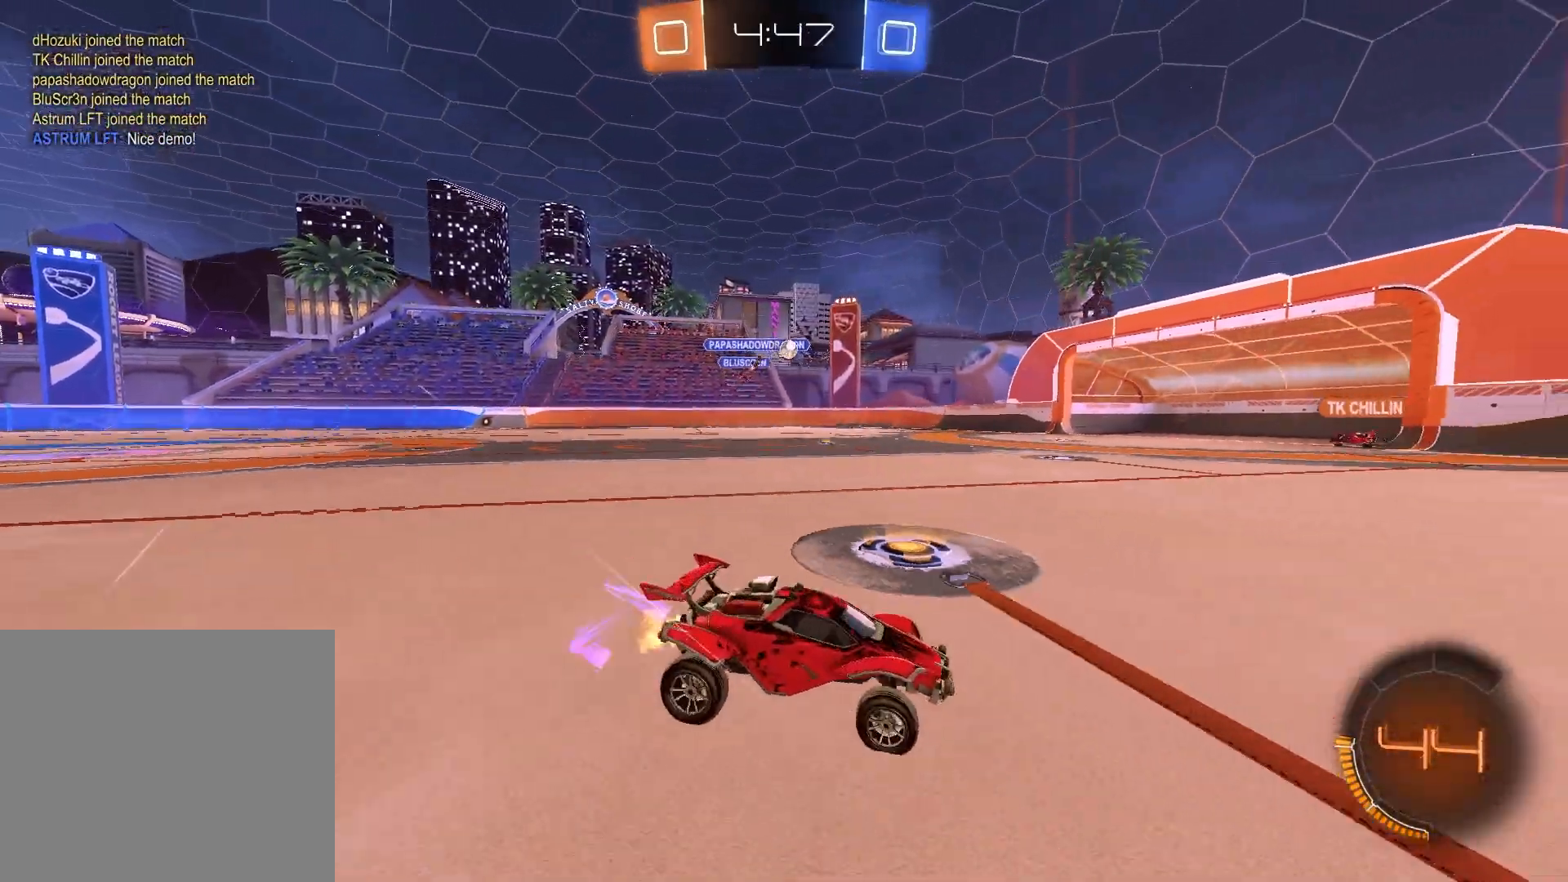
{"buttons": ["R2"], "left_stick": "center", "right_stick": "center", "events": [[83, "left_stick", "center"]]}
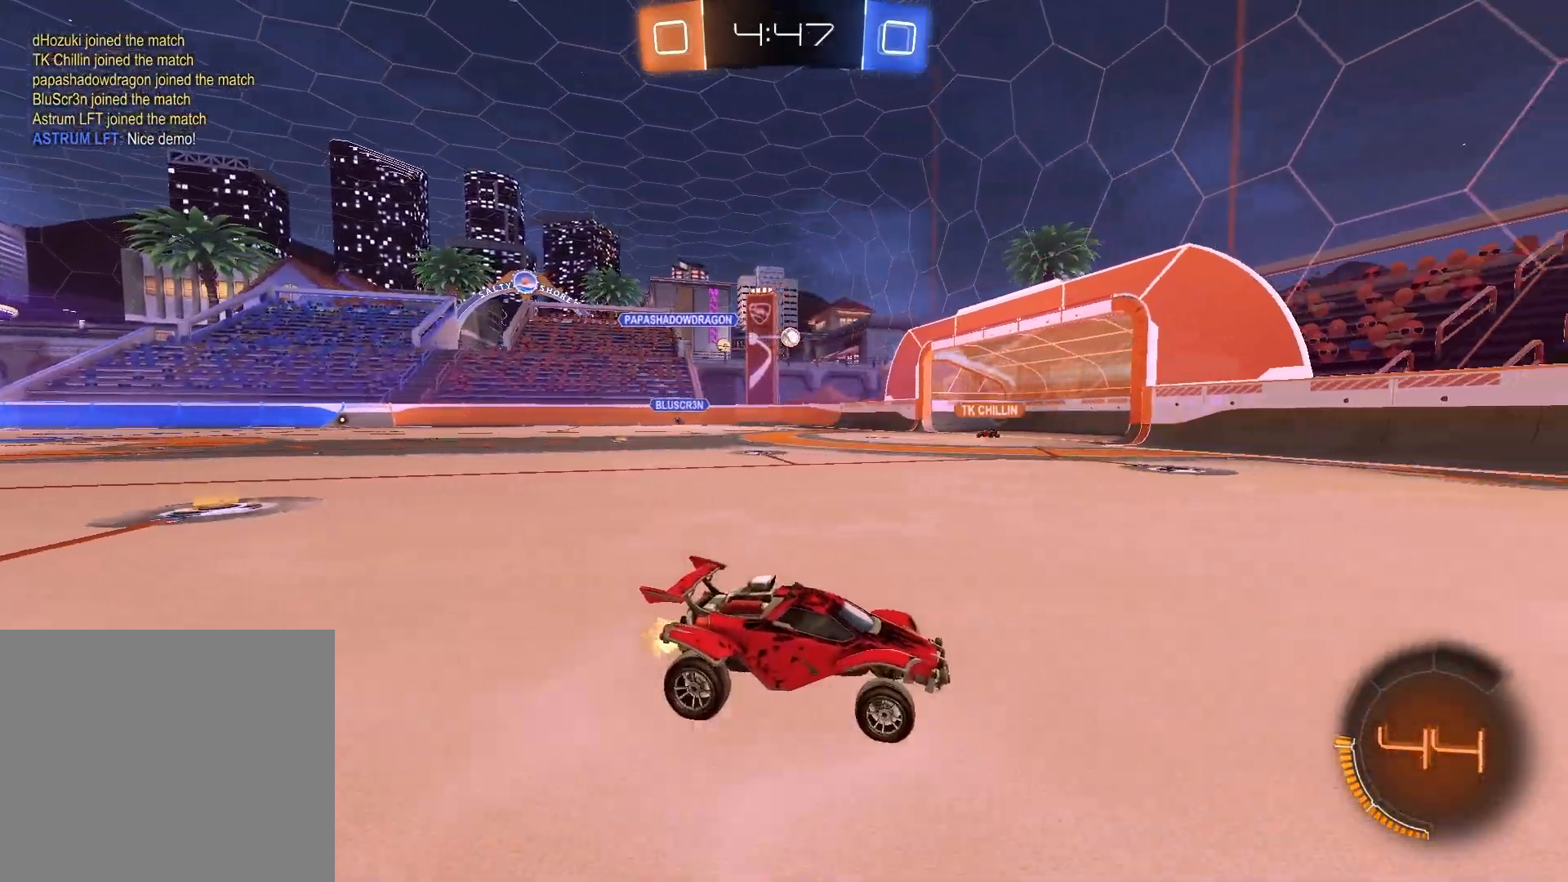
{"buttons": [], "left_stick": "left", "right_stick": "center", "events": [[83, "R2", "up"], [133, "L1", "down"], [133, "left_stick", "left"], [333, "L1", "up"]]}
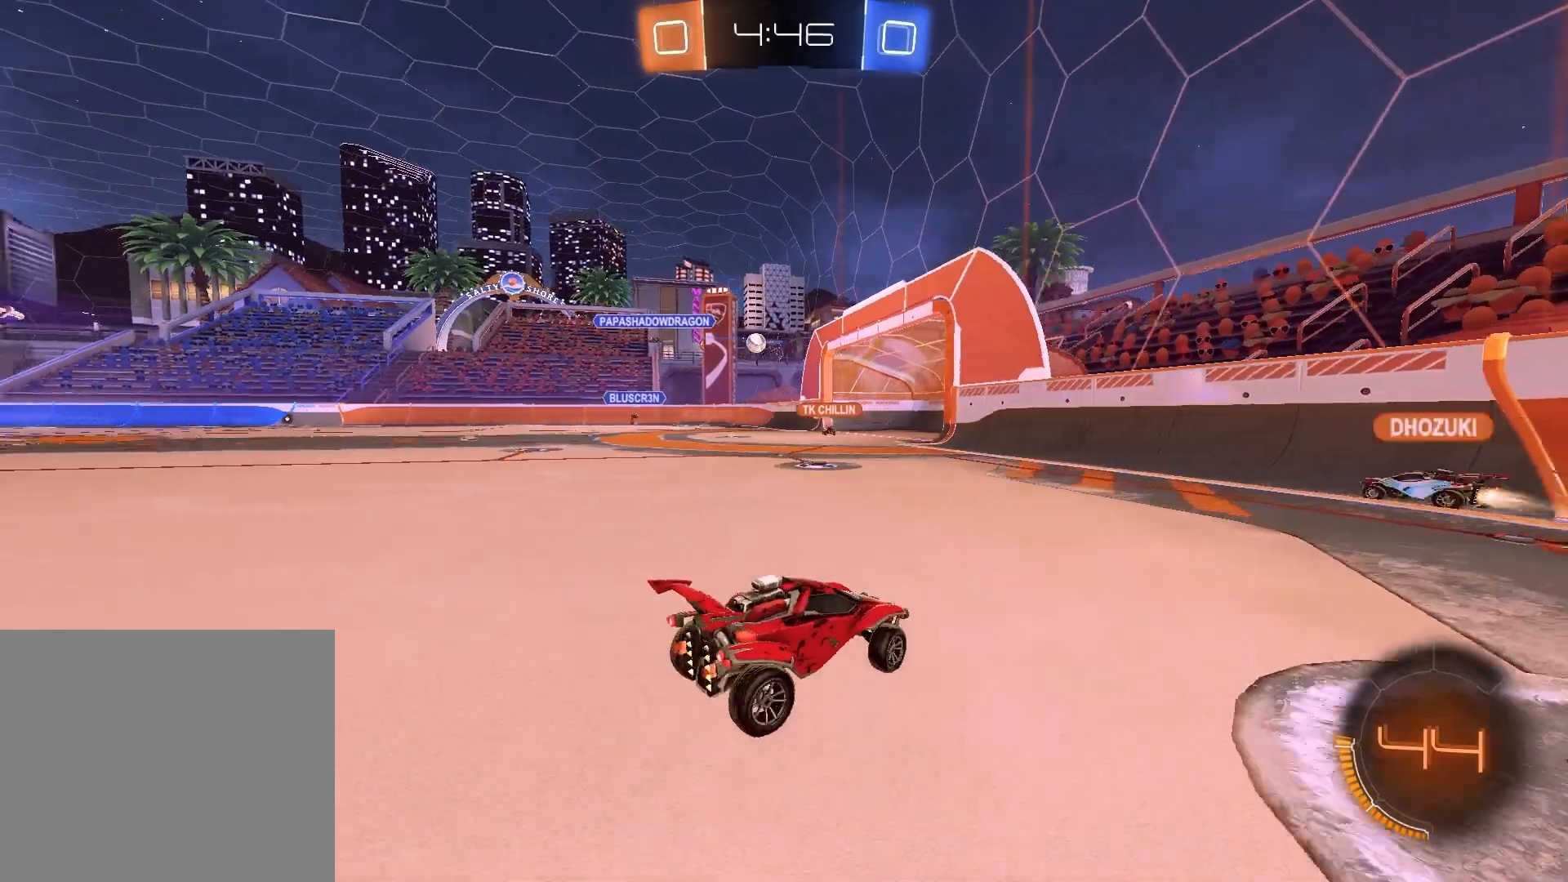
{"buttons": ["R2"], "left_stick": "center", "right_stick": "center", "events": [[350, "R2", "down"], [350, "left_stick", "center"]]}
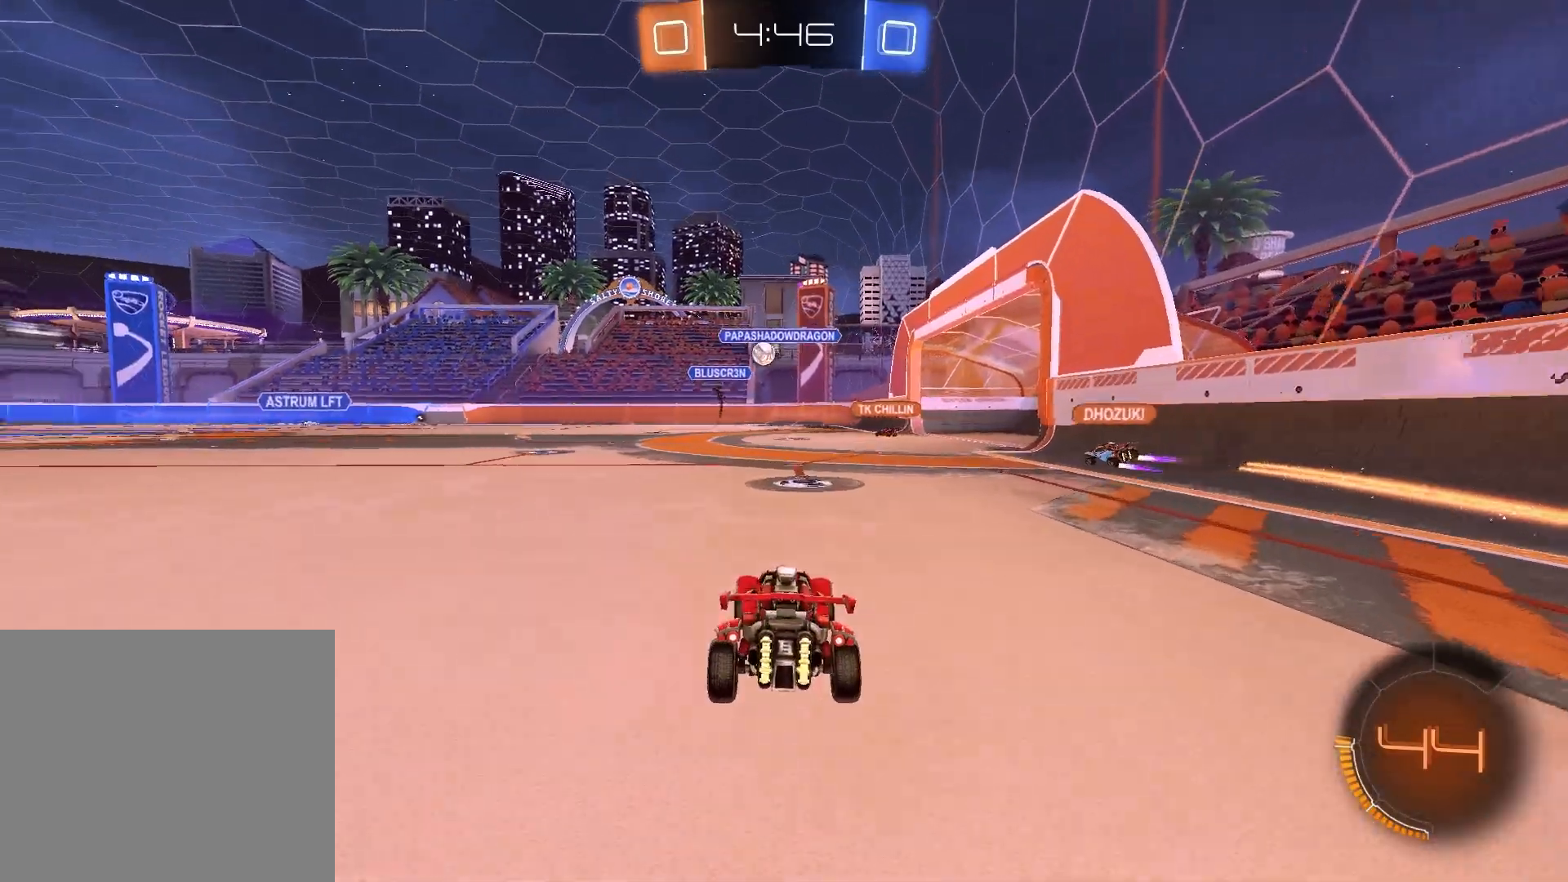
{"buttons": ["R2"], "left_stick": "right", "right_stick": "center", "events": [[200, "left_stick", "right"], [367, "left_stick", "center"], [500, "left_stick", "right"]]}
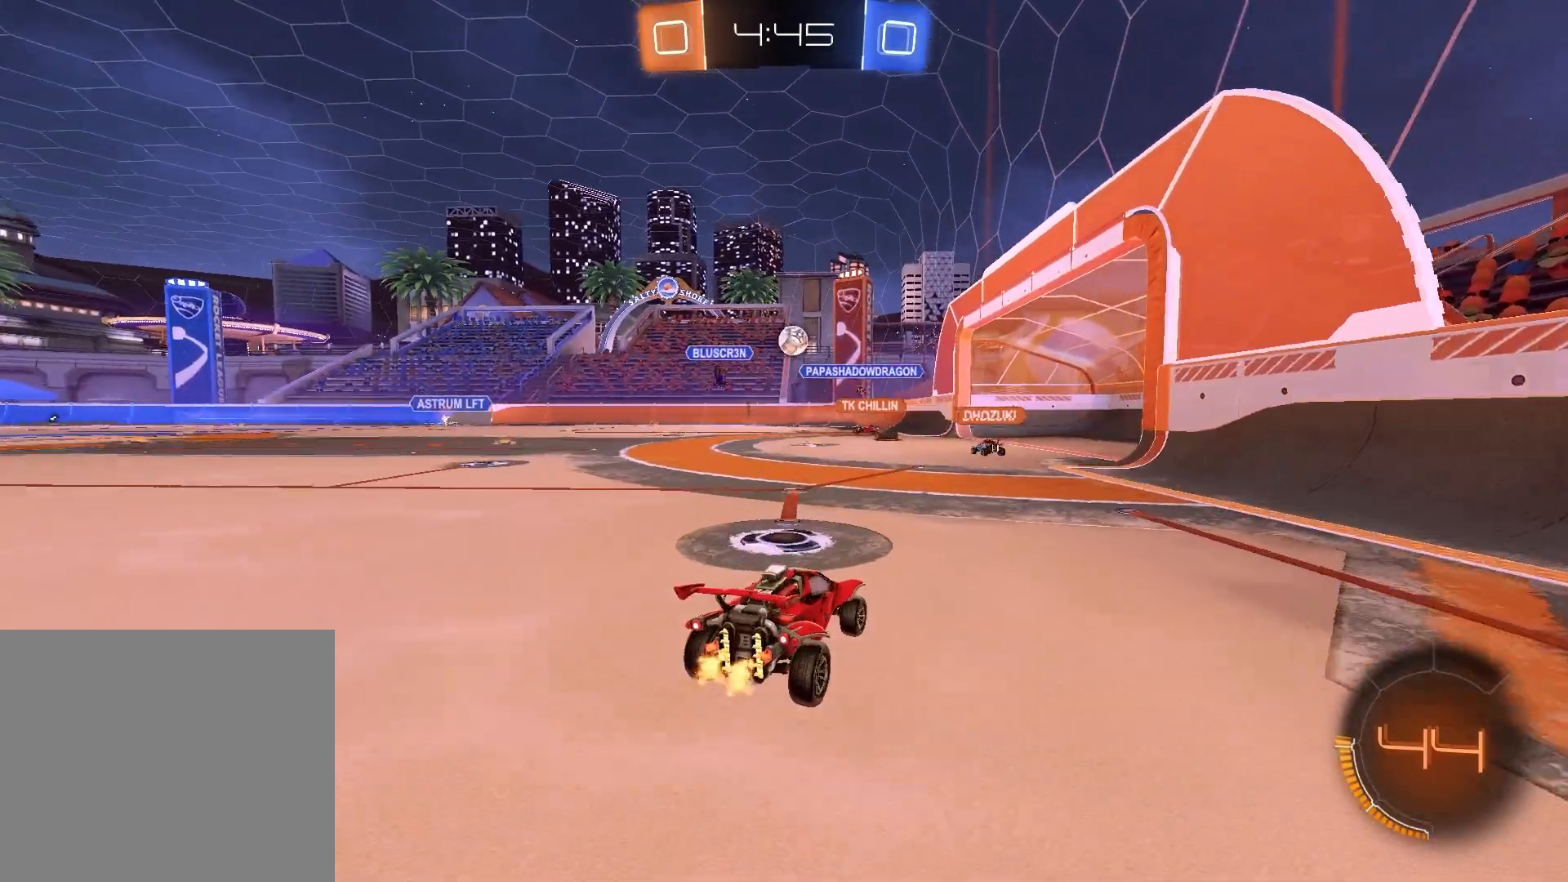
{"buttons": ["L2"], "left_stick": "left", "right_stick": "center", "events": [[250, "R2", "up"], [383, "L2", "down"], [383, "left_stick", "center"], [467, "left_stick", "left"]]}
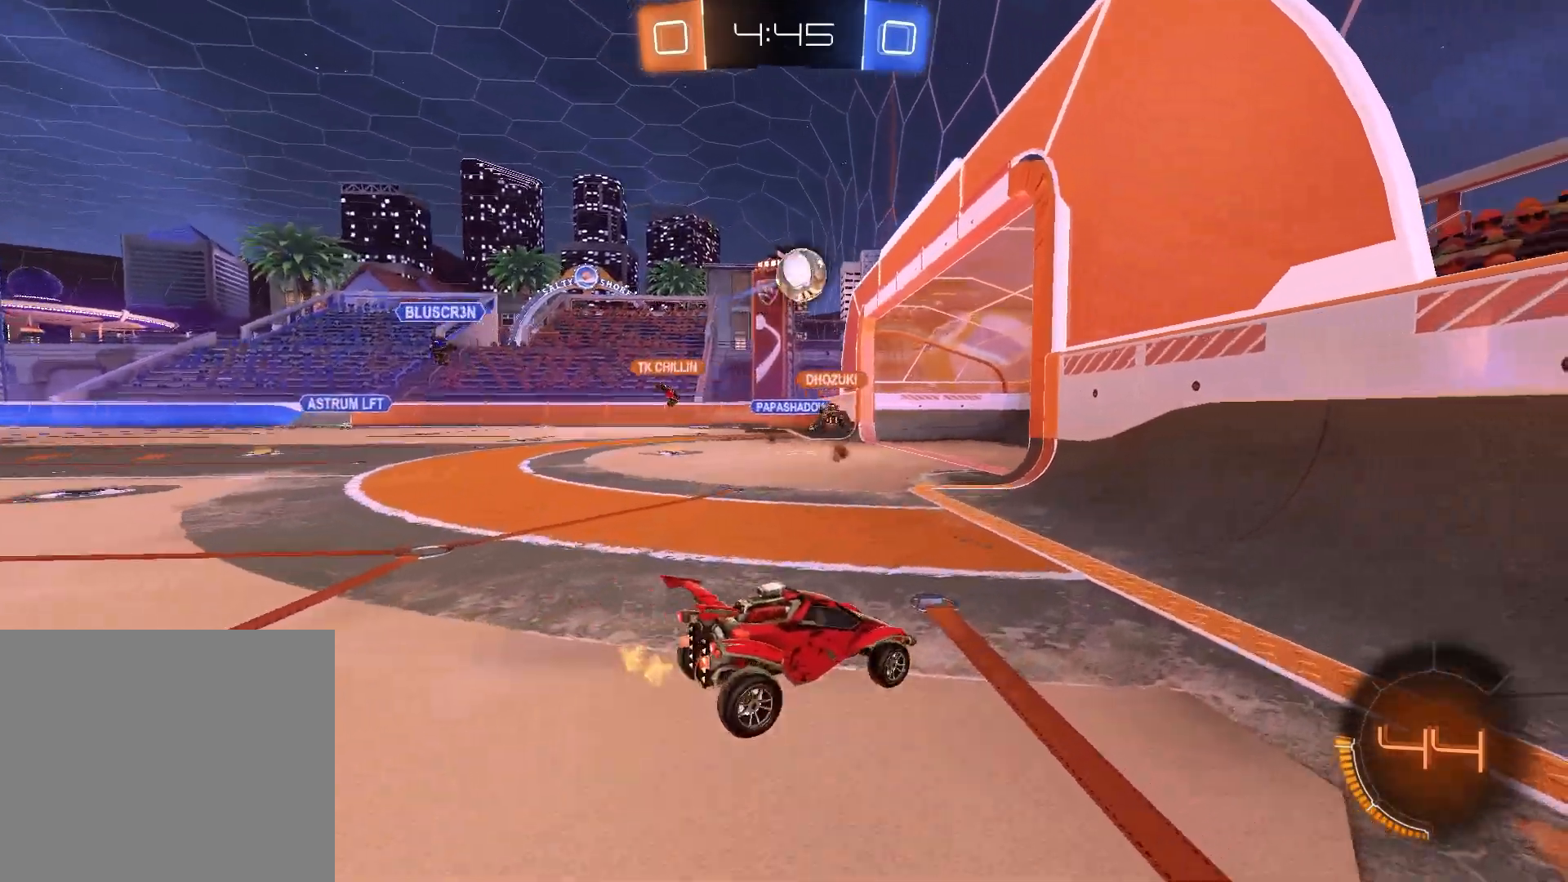
{"buttons": ["R2"], "left_stick": "left", "right_stick": "center", "events": [[33, "L2", "up"], [183, "left_stick", "center"], [250, "R2", "down"], [450, "left_stick", "left"]]}
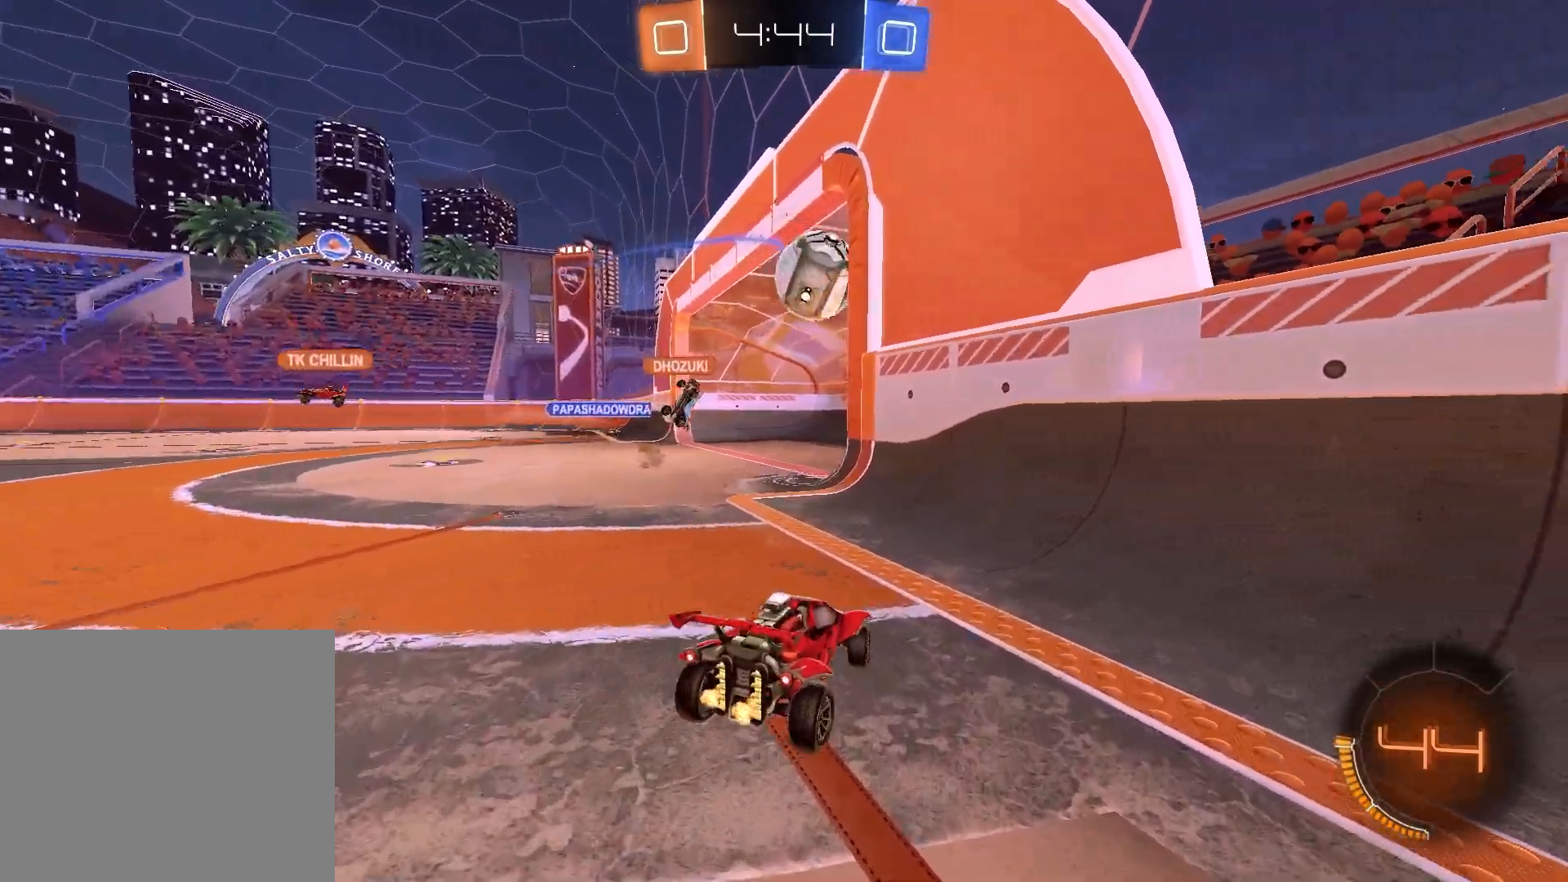
{"buttons": ["R1", "R2"], "left_stick": "left", "right_stick": "center", "events": [[183, "R2", "up"], [183, "left_stick", "center"], [283, "left_stick", "left"], [317, "R2", "down"], [400, "R1", "down"]]}
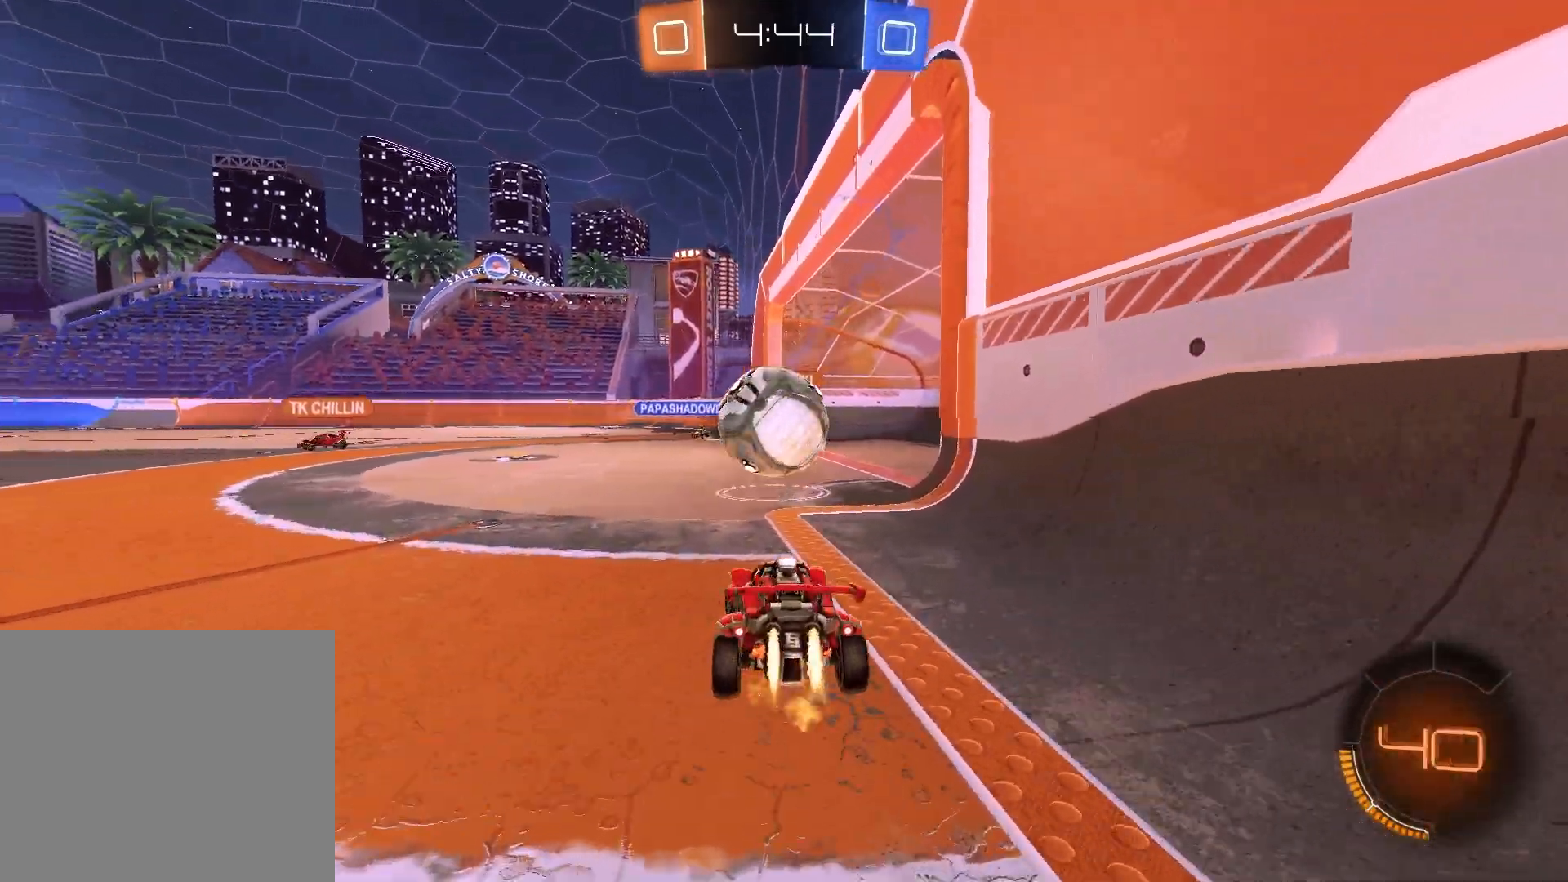
{"buttons": ["CROSS", "R2"], "left_stick": "down", "right_stick": "center", "events": [[17, "left_stick", "center"], [133, "R1", "up"], [133, "left_stick", "down-right"], [183, "CROSS", "down"], [200, "left_stick", "down"], [300, "CROSS", "up"], [367, "CROSS", "down"]]}
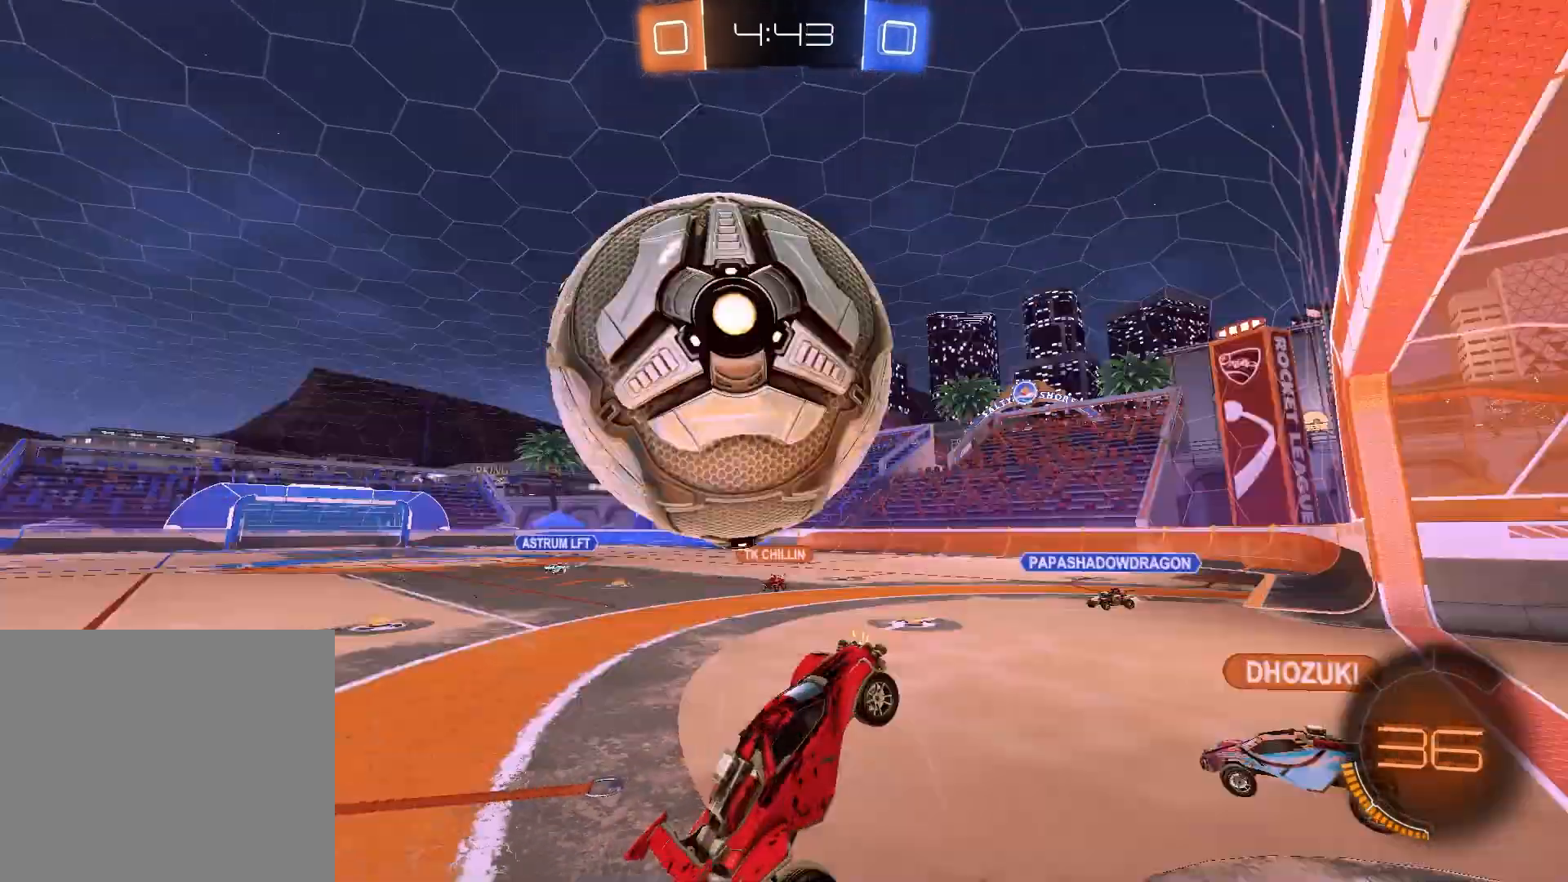
{"buttons": ["SQUARE"], "left_stick": "up-right", "right_stick": "center", "events": [[17, "CROSS", "up"], [67, "R2", "up"], [183, "R2", "down"], [217, "left_stick", "down-left"], [383, "R2", "up"], [383, "left_stick", "up"], [417, "SQUARE", "down"], [433, "left_stick", "up-right"]]}